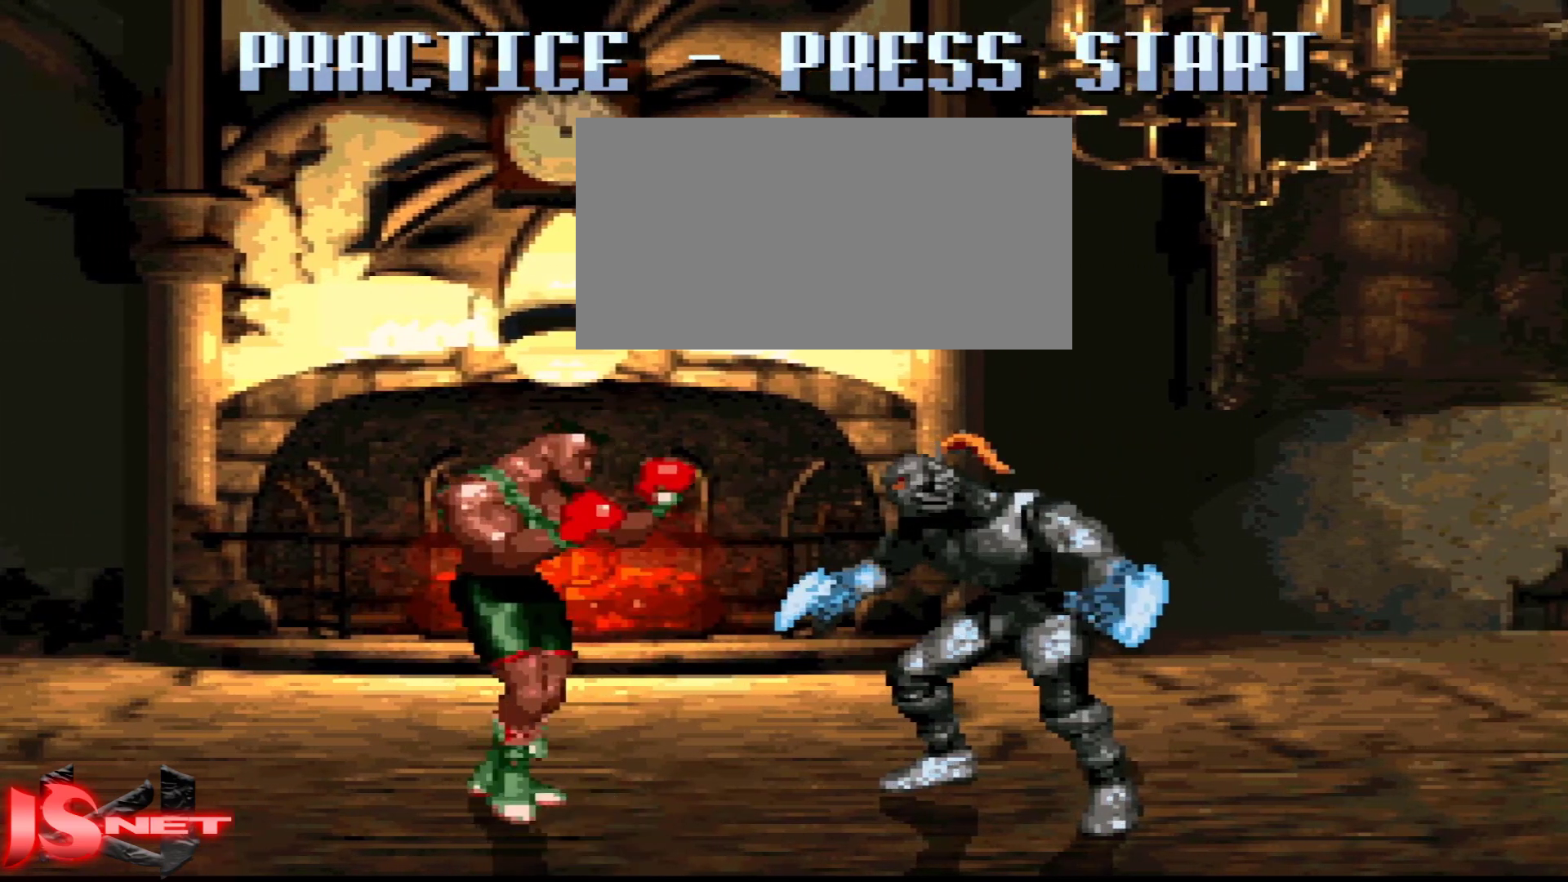
Gameplay with a controller (Nintendo layout); each line is a JSON object with the inputs held at the frame after it. "events" lists button and stick changes between this image and that frame as [ms after this image, input, new state], when the widget could be followed in between. Not read: L3 R3.
{"buttons": ["DPAD_LEFT"], "events": []}
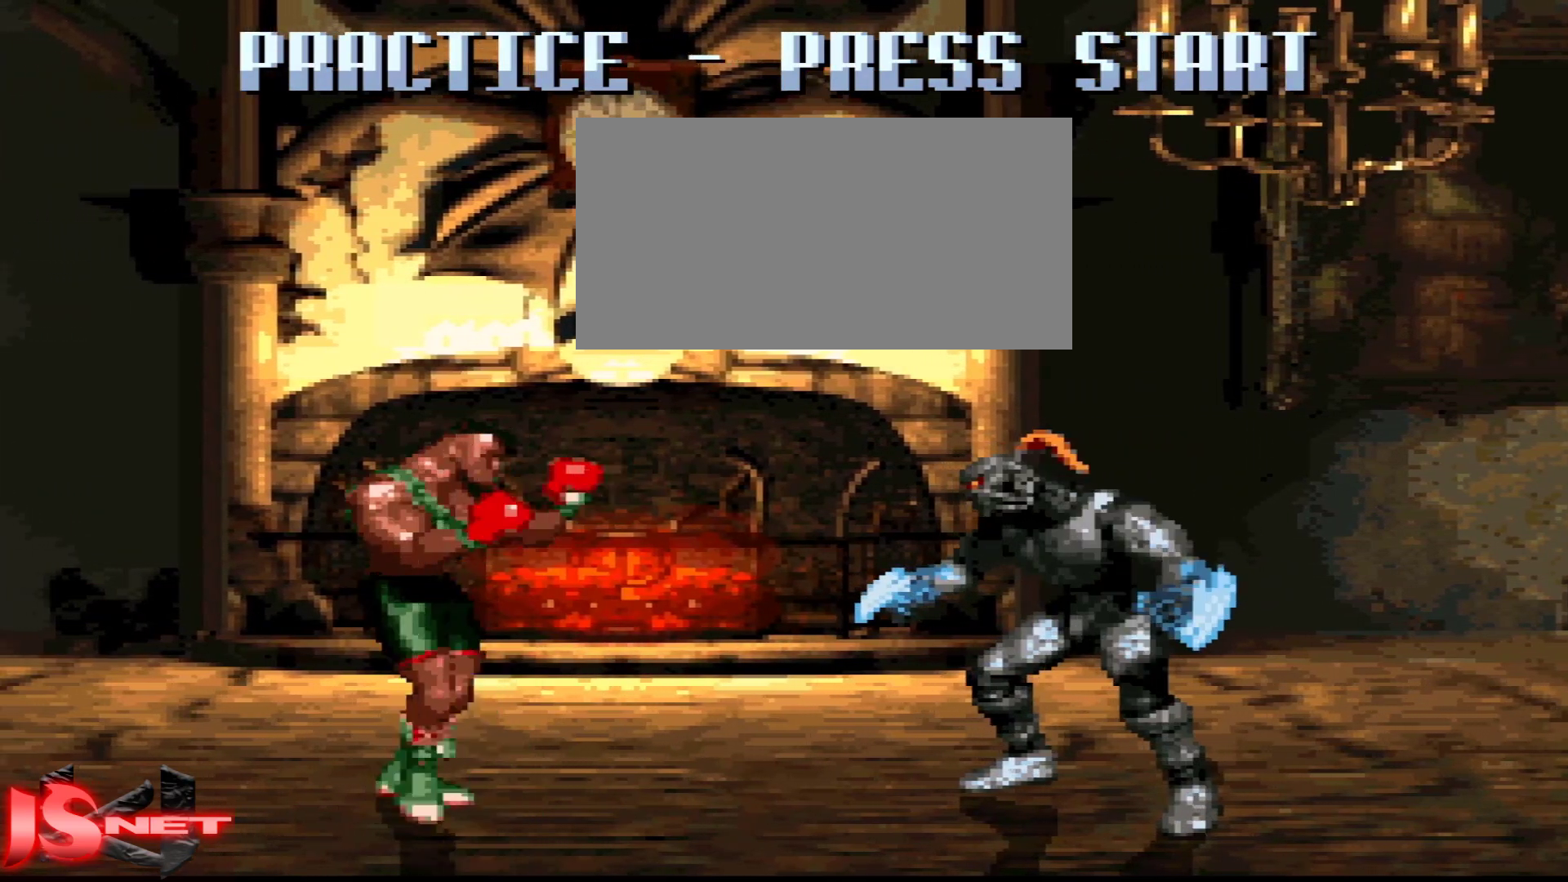
{"buttons": ["DPAD_LEFT"], "events": []}
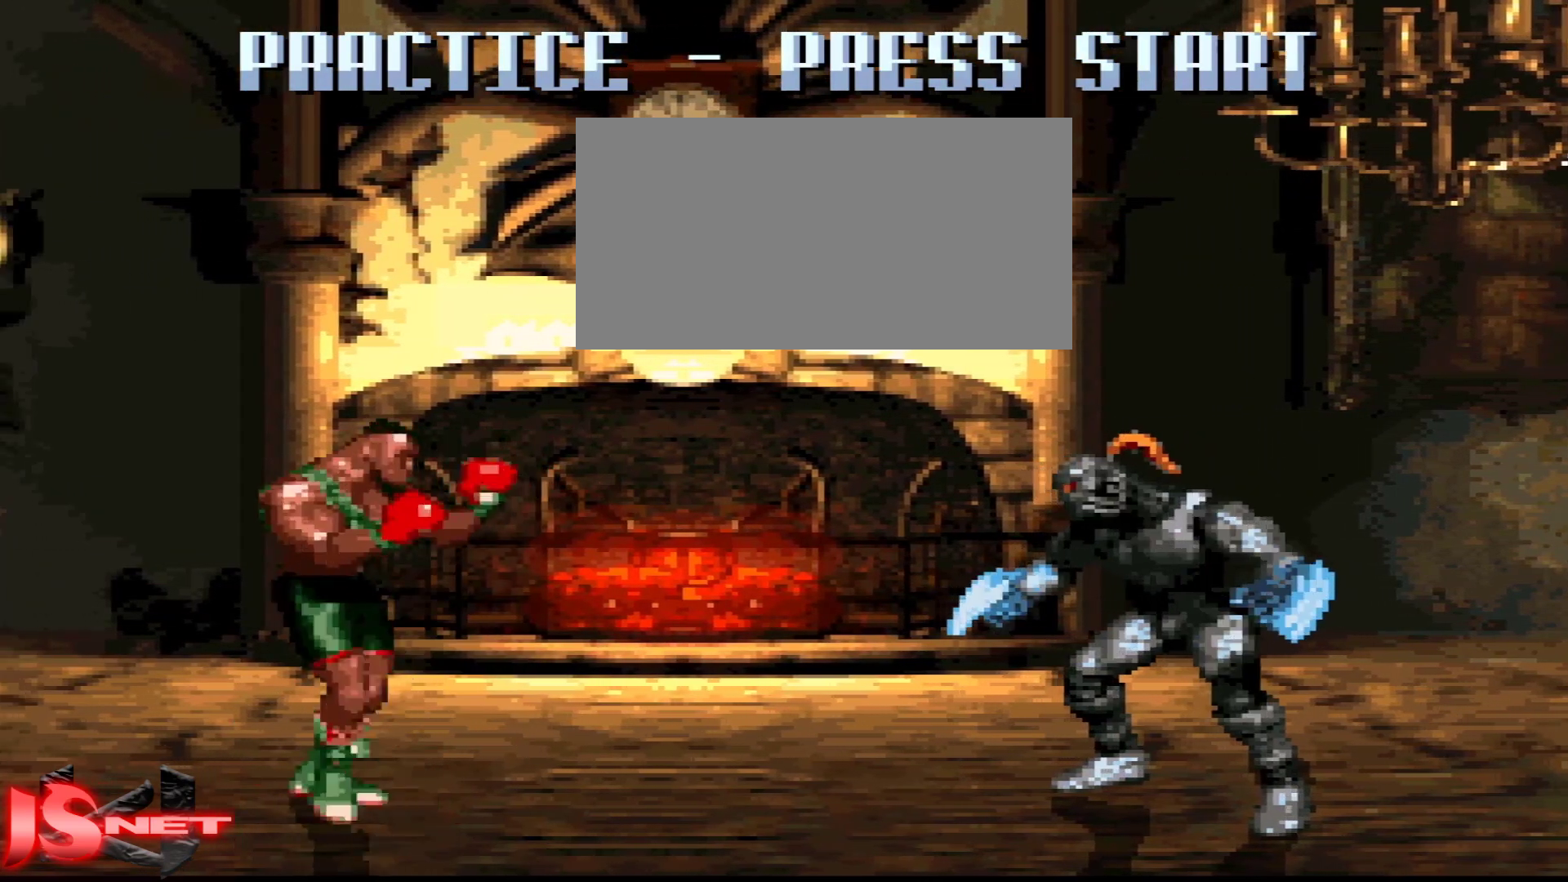
{"buttons": ["DPAD_RIGHT"], "events": [[417, "DPAD_LEFT", "up"], [467, "DPAD_RIGHT", "down"]]}
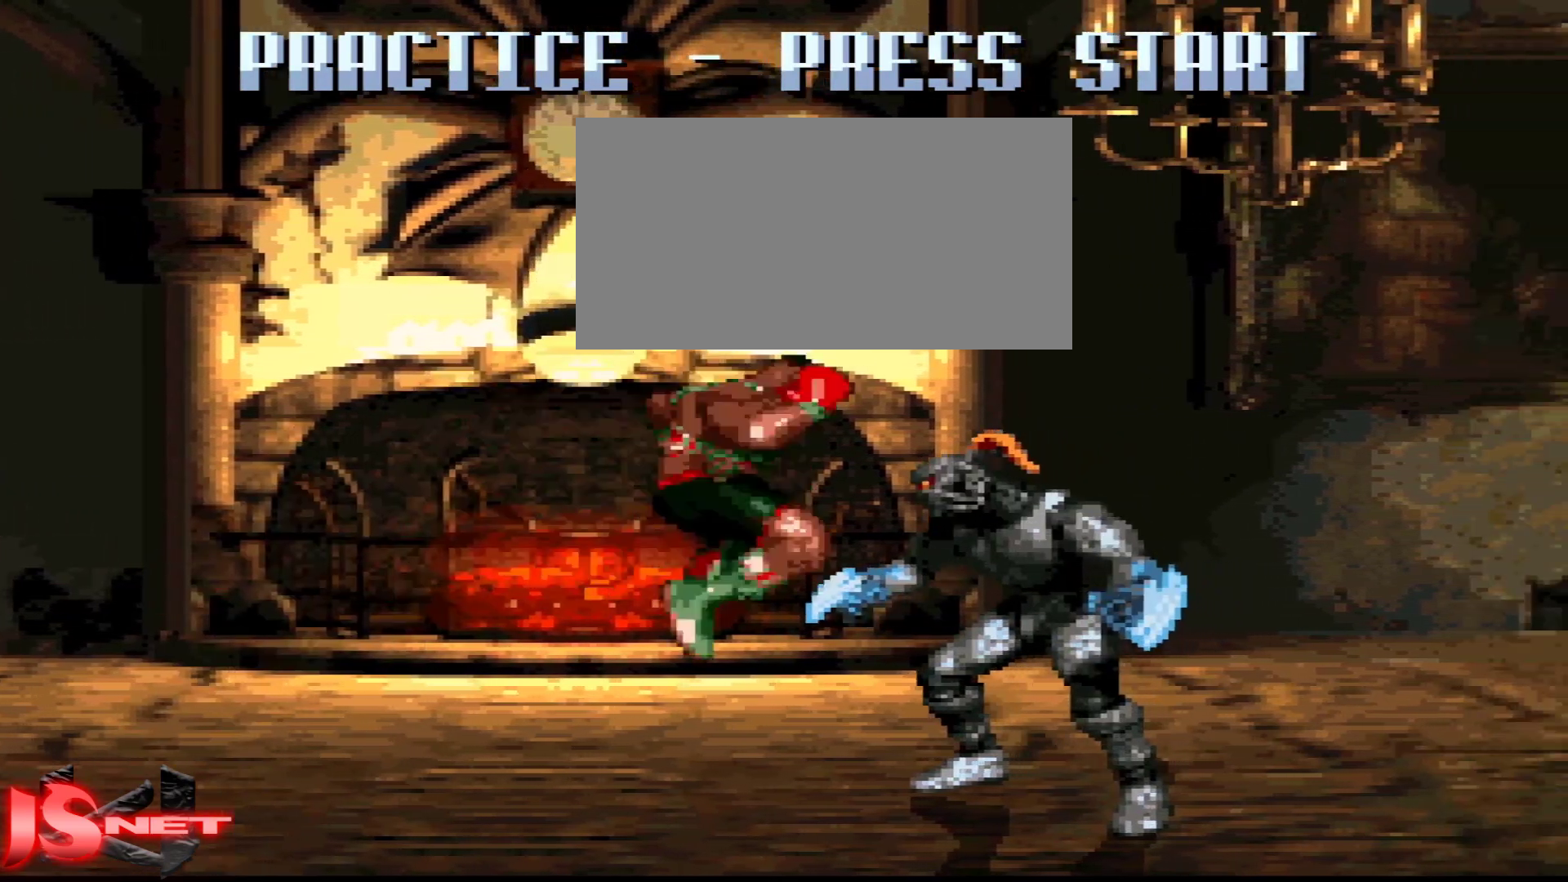
{"buttons": ["DPAD_LEFT"], "events": [[167, "DPAD_RIGHT", "up"], [383, "DPAD_LEFT", "down"]]}
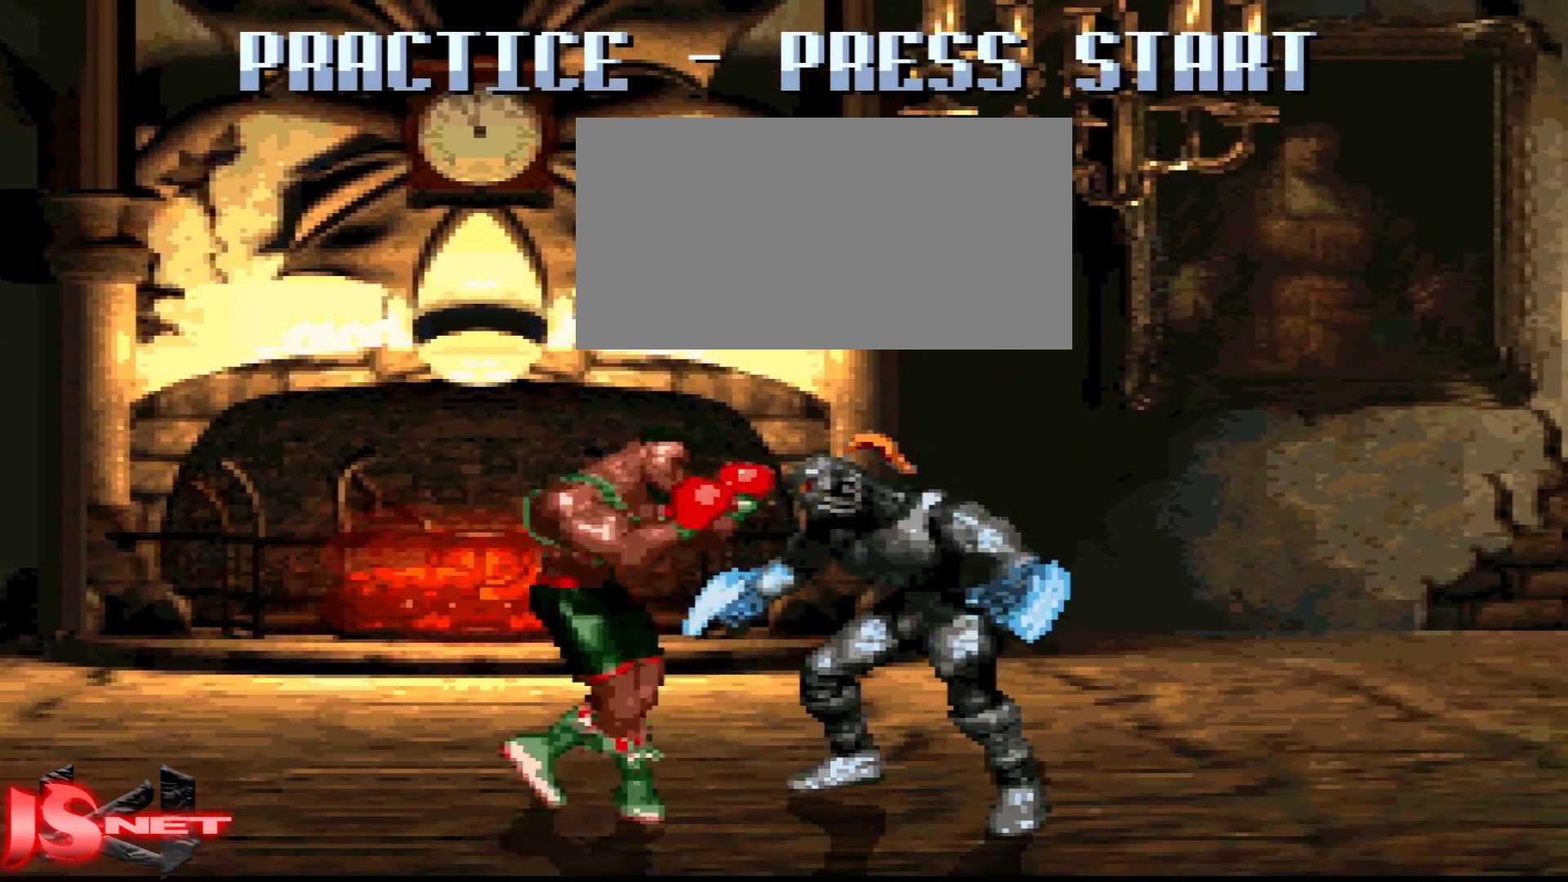
{"buttons": ["DPAD_LEFT"], "events": []}
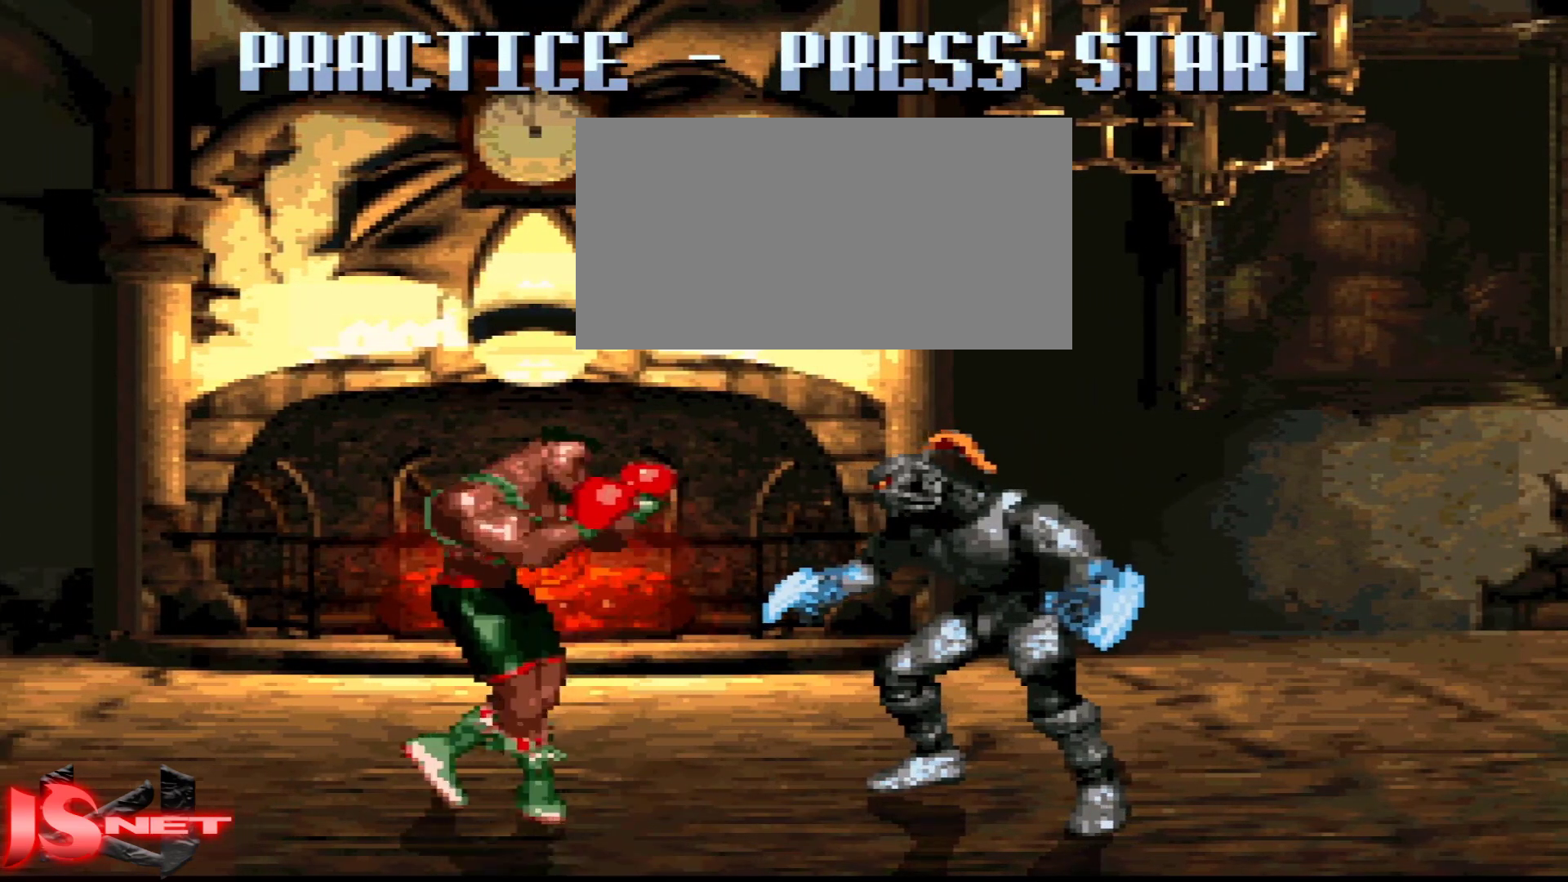
{"buttons": ["DPAD_LEFT"], "events": []}
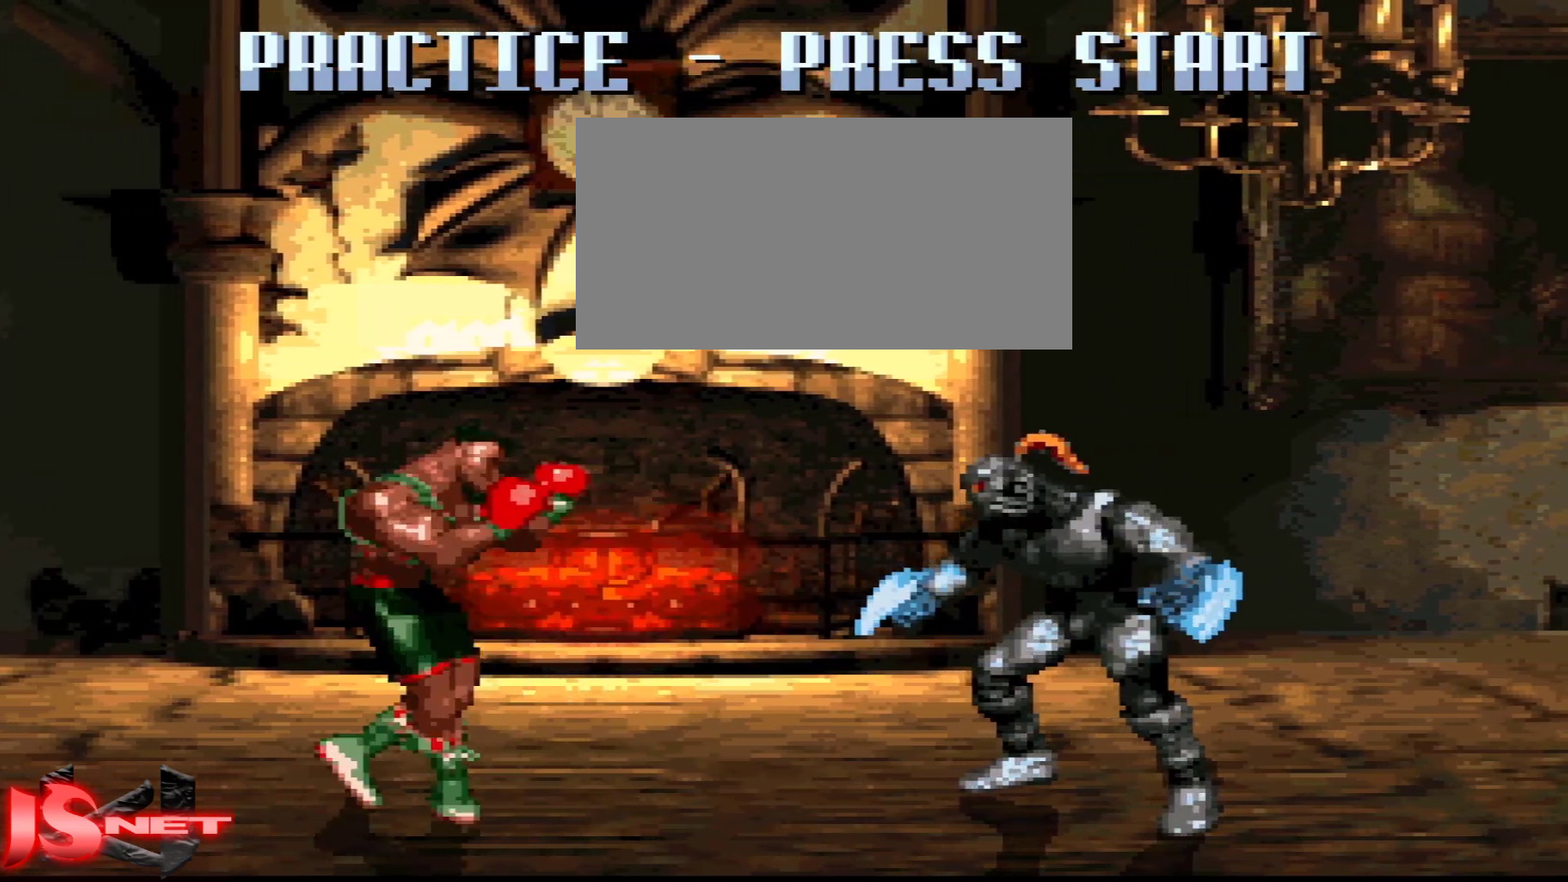
{"buttons": ["DPAD_LEFT"], "events": []}
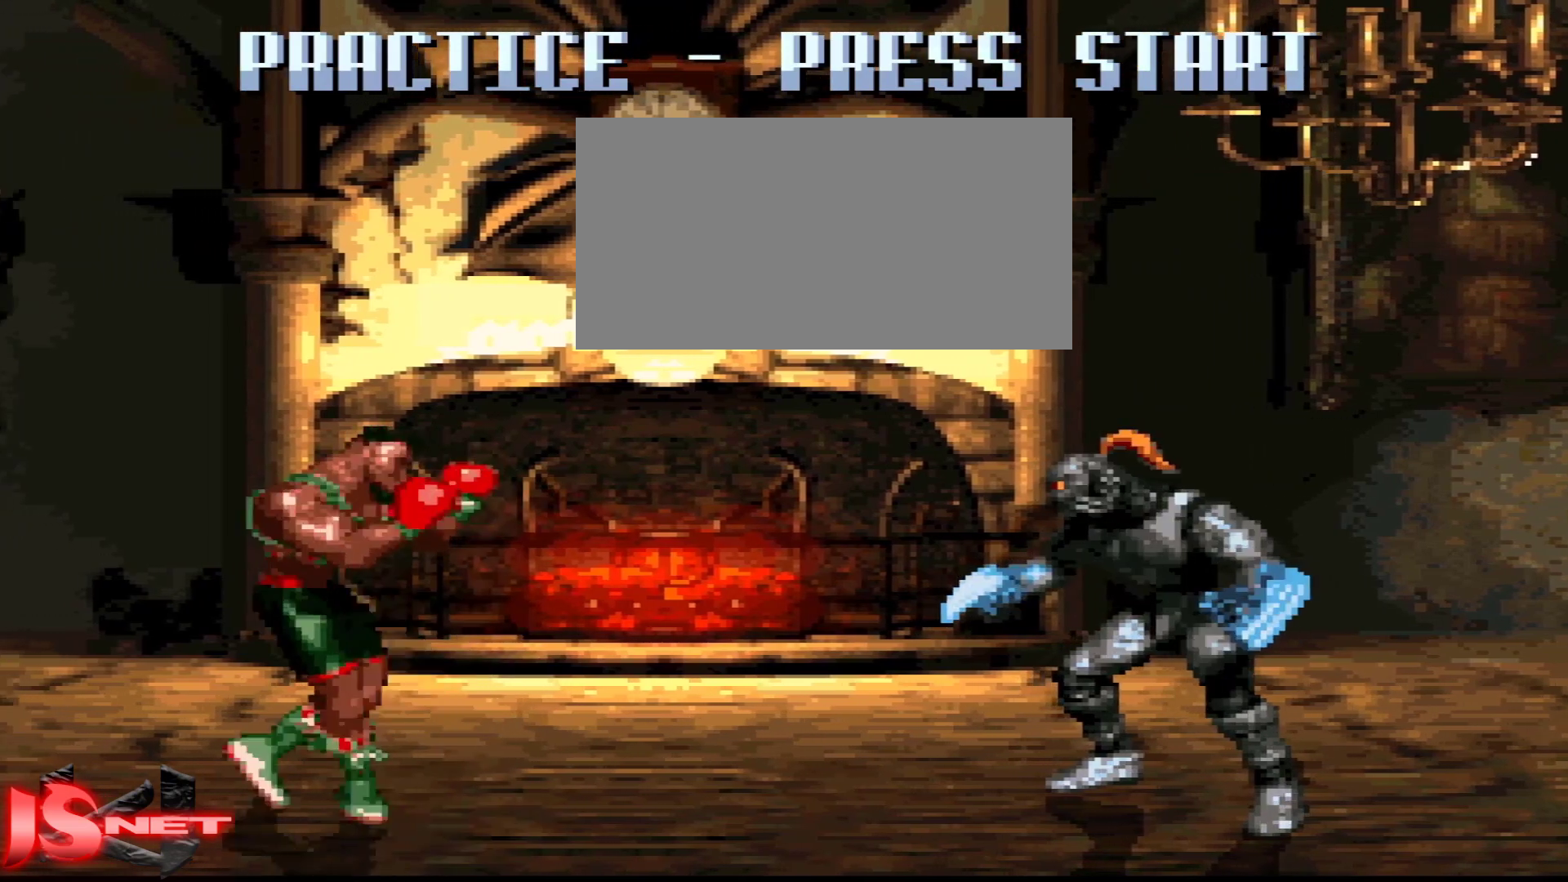
{"buttons": ["DPAD_RIGHT"], "events": [[383, "DPAD_LEFT", "up"], [383, "DPAD_RIGHT", "down"]]}
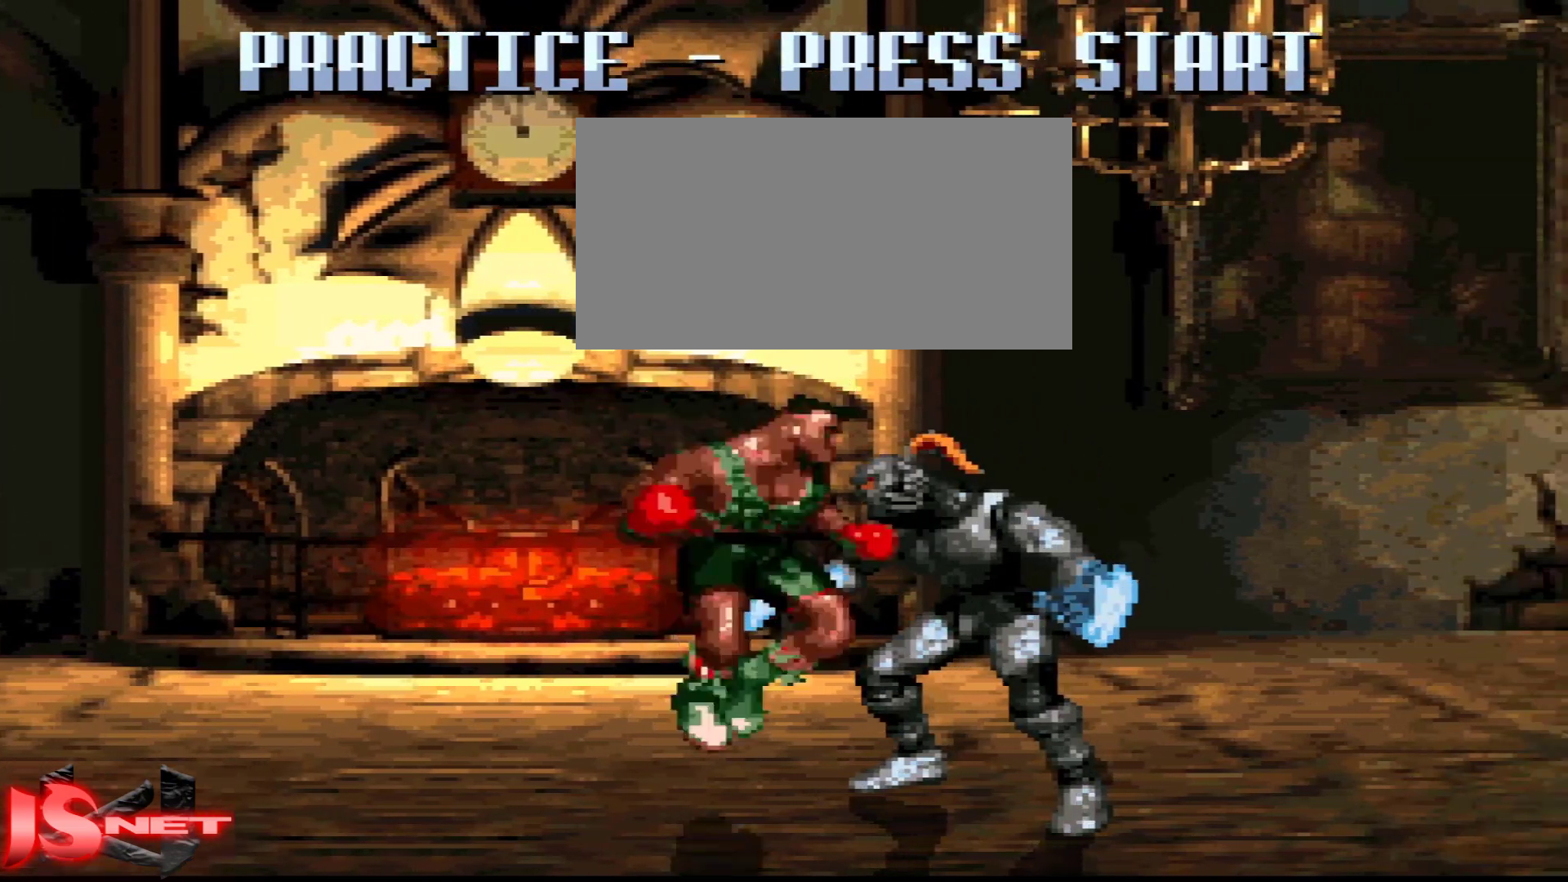
{"buttons": ["DPAD_LEFT"], "events": [[83, "DPAD_RIGHT", "up"], [383, "DPAD_LEFT", "down"]]}
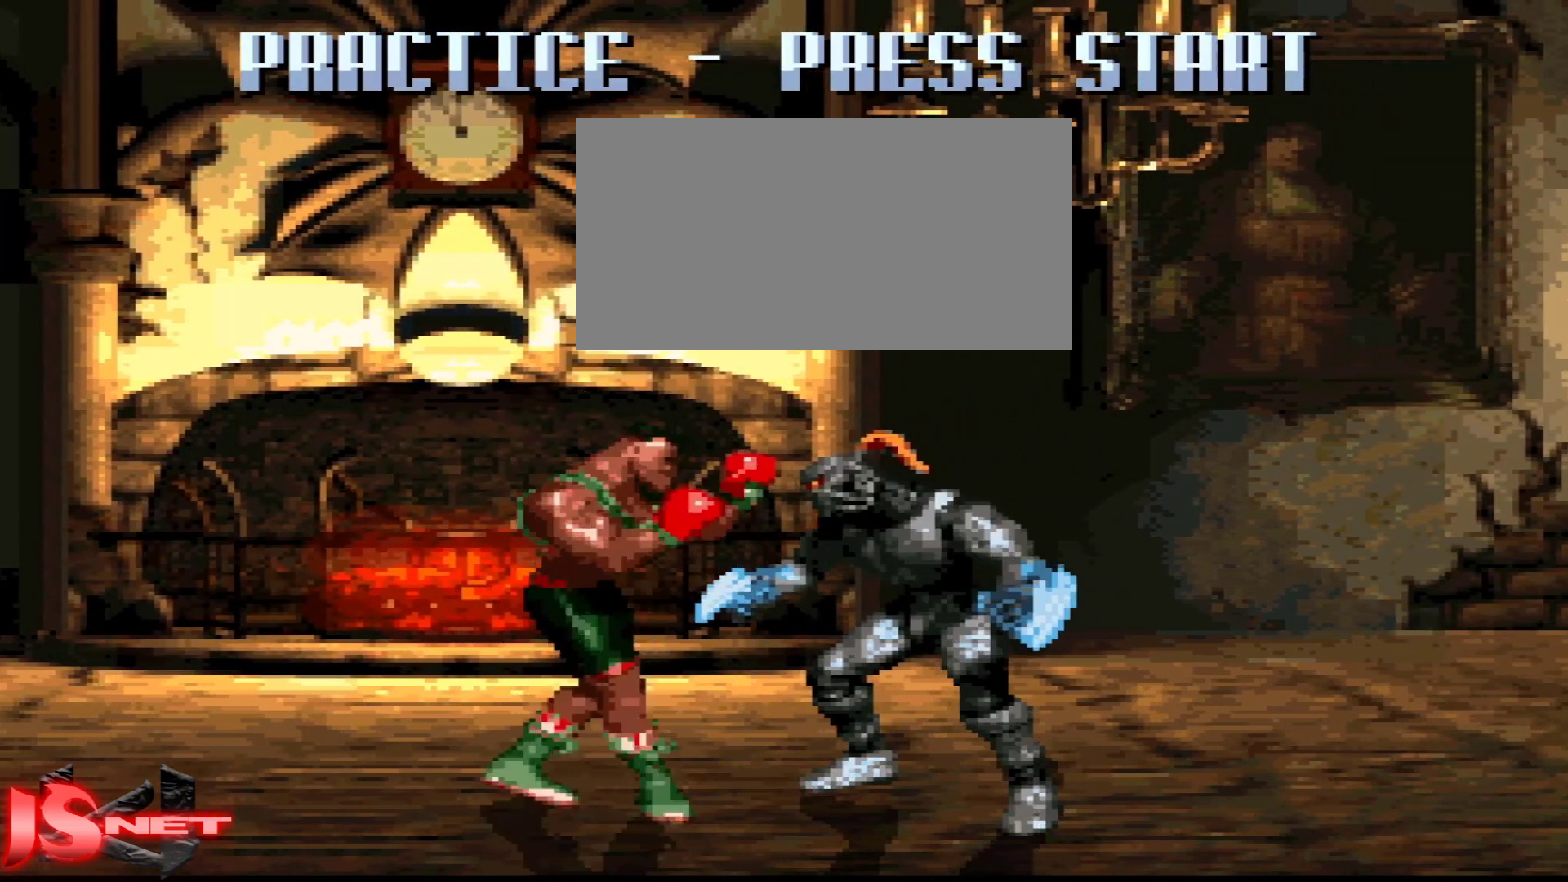
{"buttons": ["DPAD_LEFT"], "events": []}
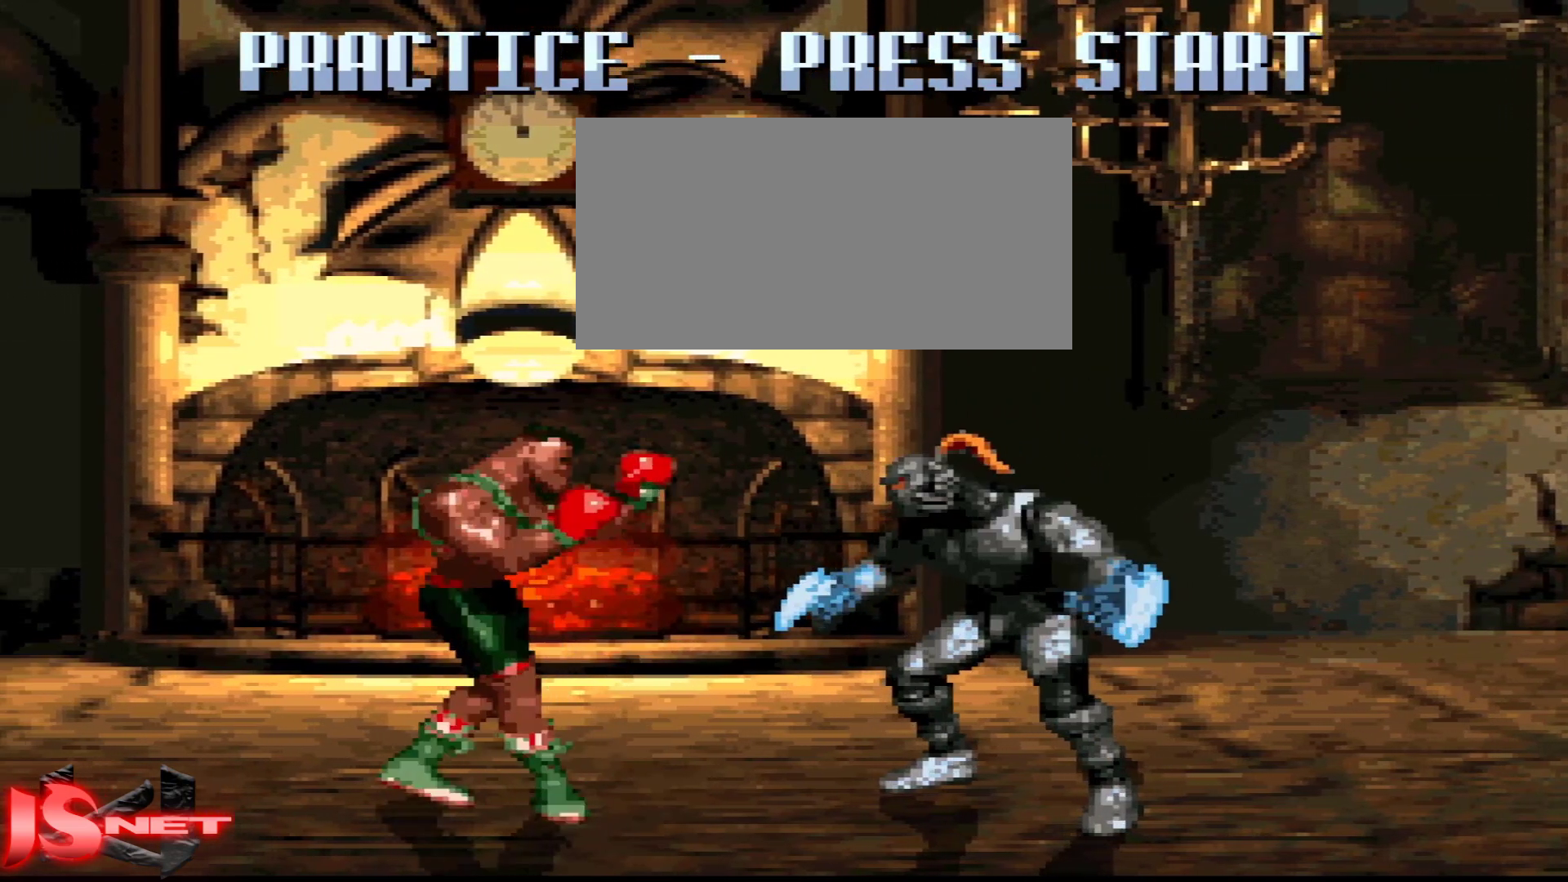
{"buttons": ["DPAD_LEFT"], "events": []}
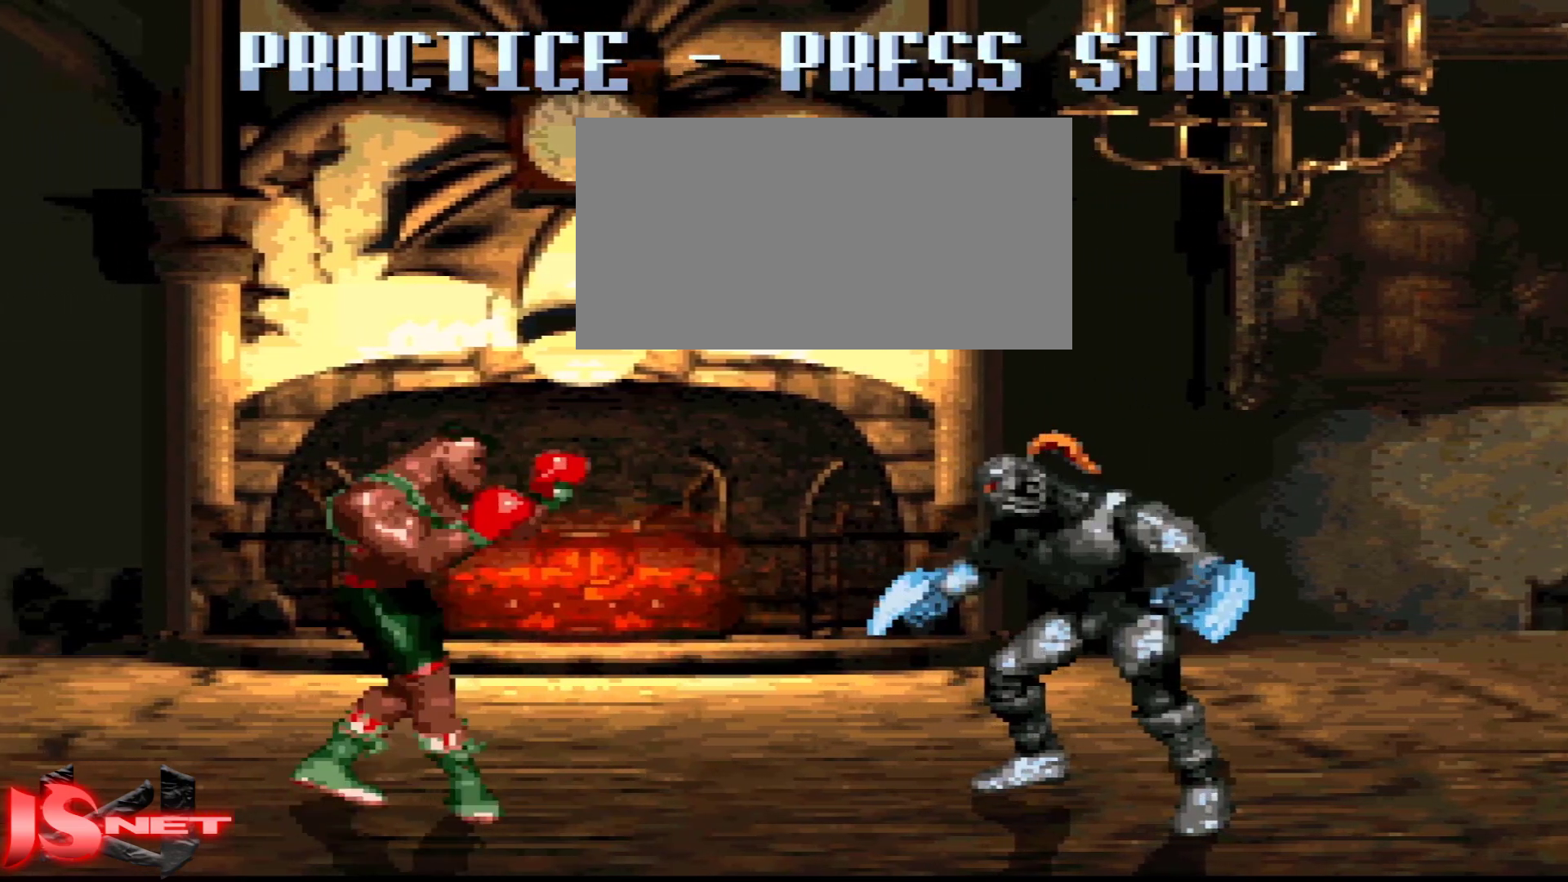
{"buttons": ["DPAD_LEFT"], "events": []}
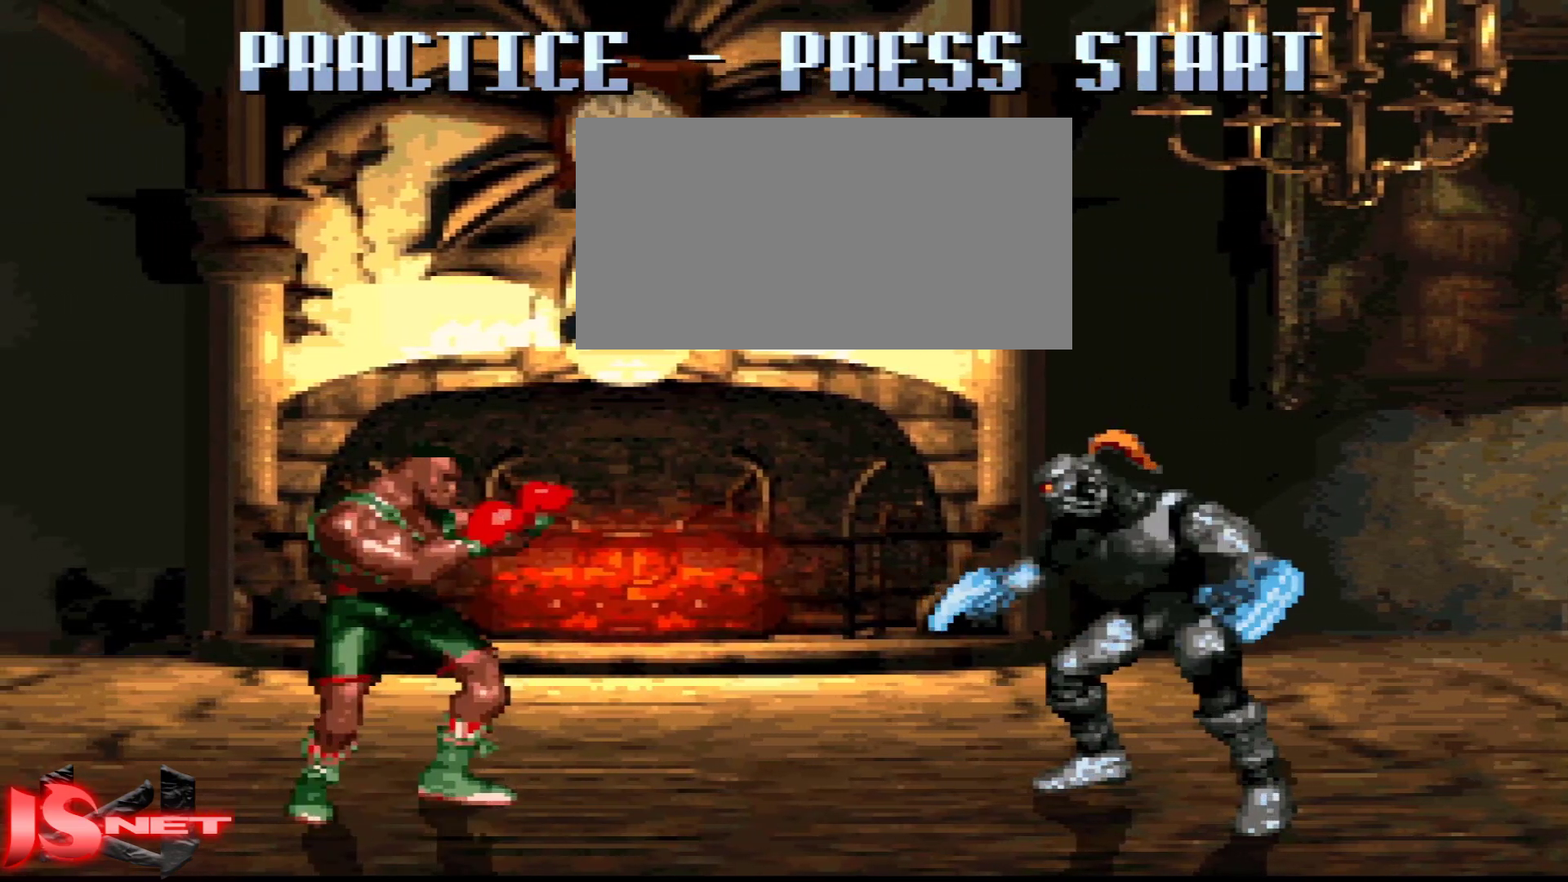
{"buttons": ["L1"], "events": [[83, "DPAD_LEFT", "up"], [417, "L1", "down"]]}
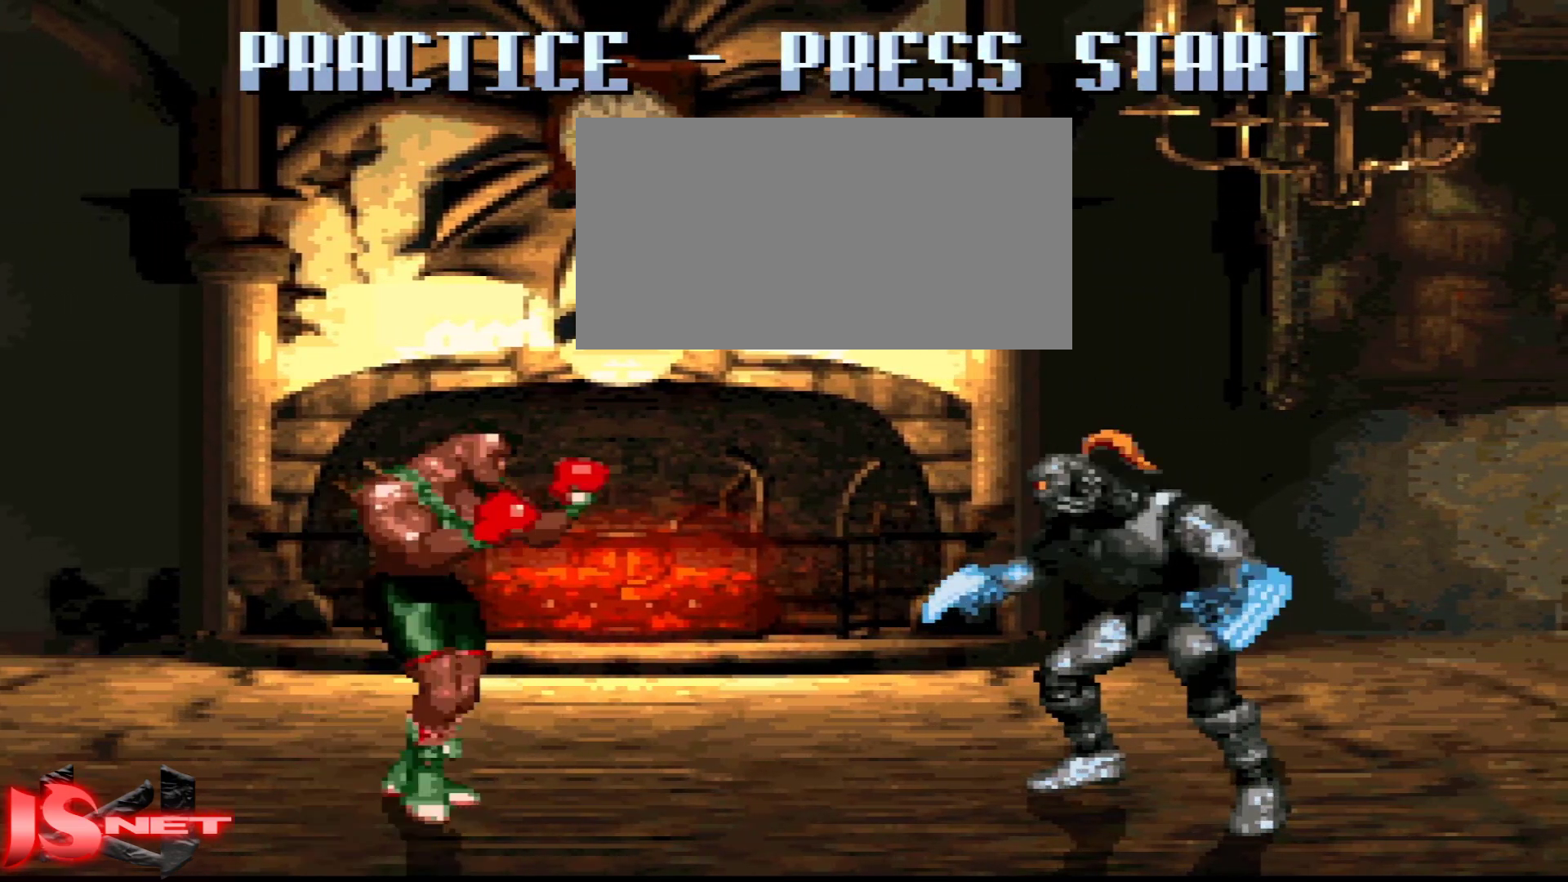
{"buttons": ["L1"], "events": [[283, "DPAD_RIGHT", "down"], [417, "DPAD_RIGHT", "up"]]}
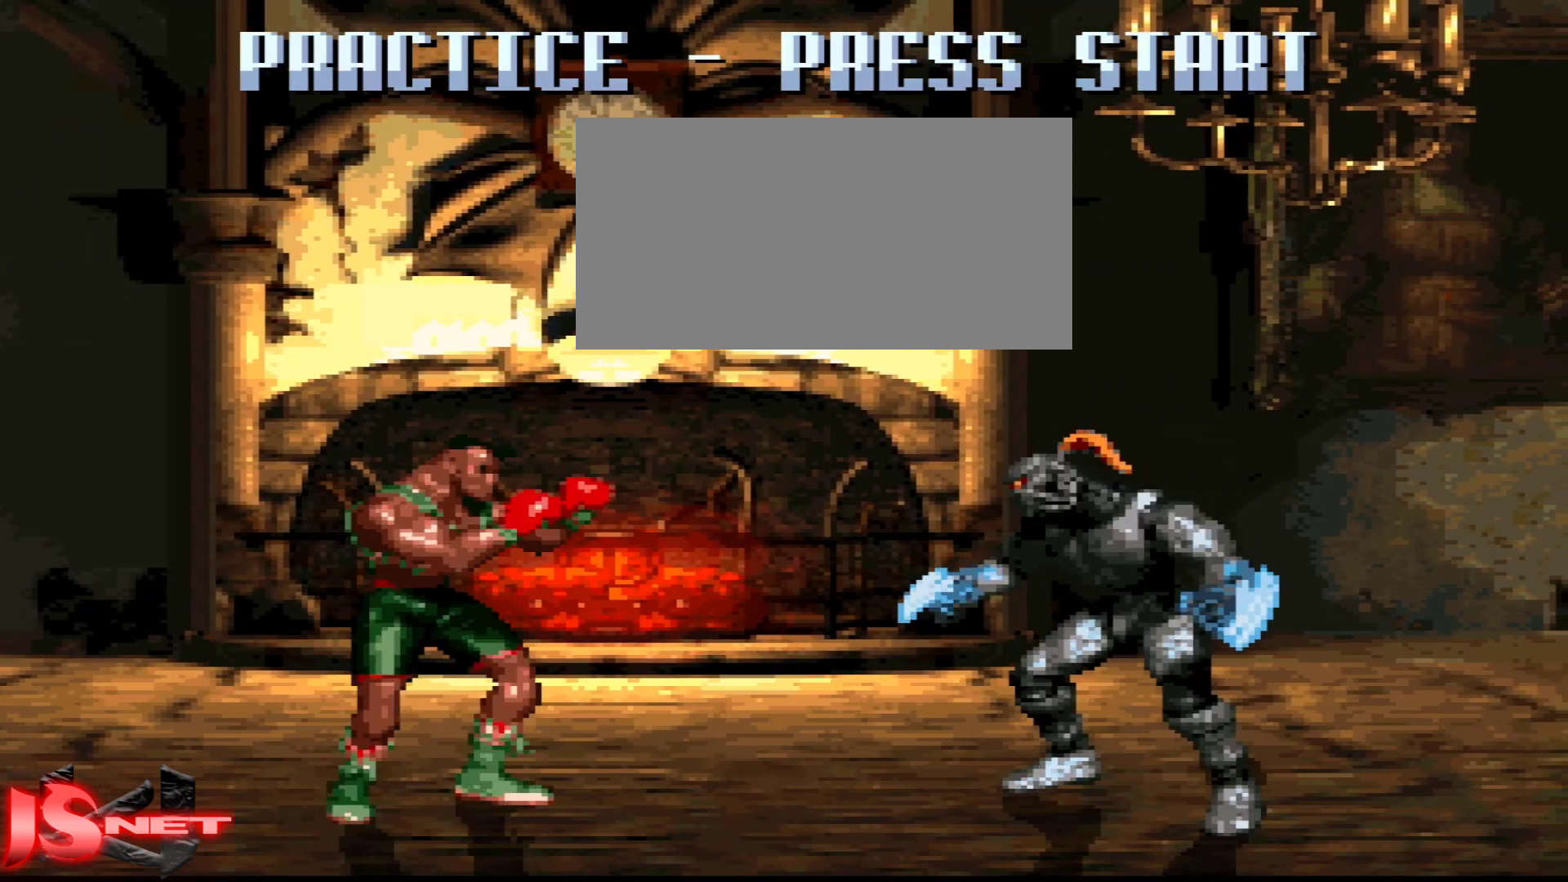
{"buttons": ["L1"], "events": []}
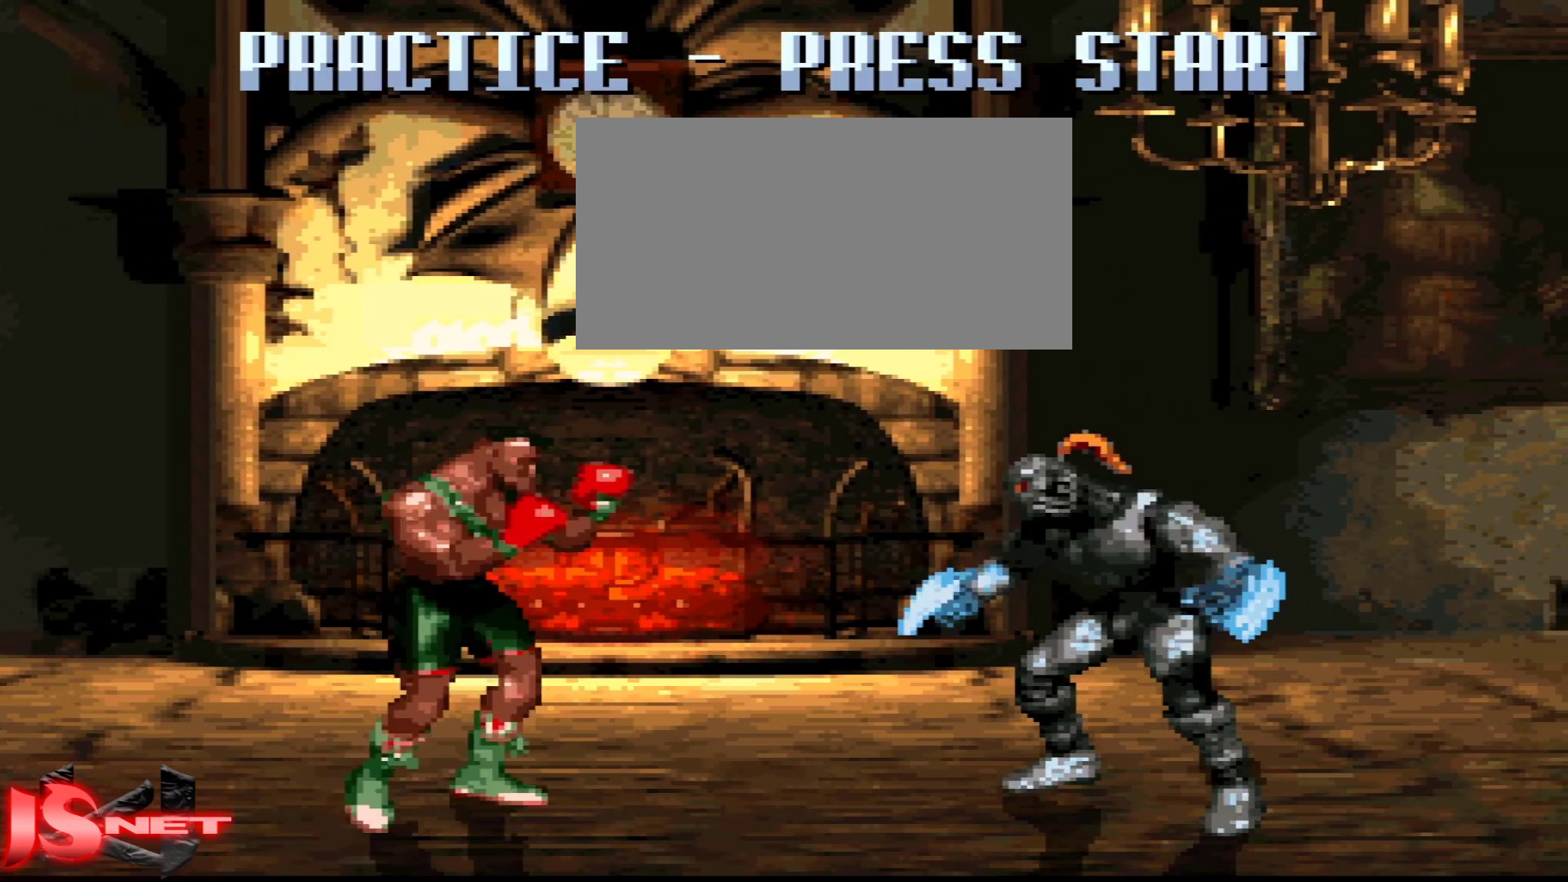
{"buttons": ["L1", "DPAD_RIGHT"], "events": [[367, "DPAD_RIGHT", "down"]]}
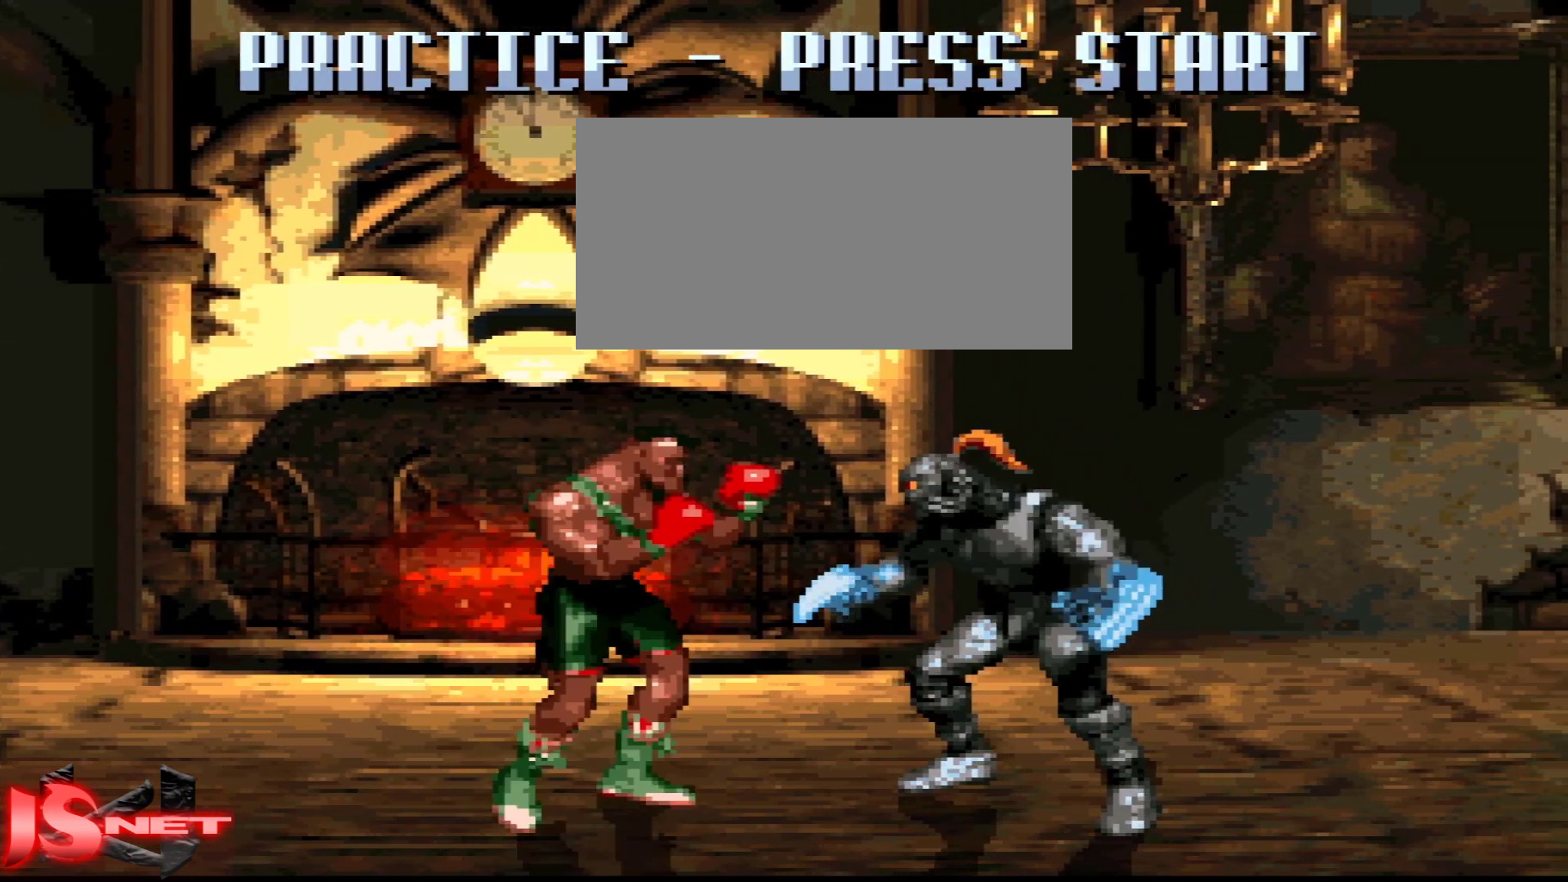
{"buttons": ["B", "DPAD_LEFT"], "events": [[383, "DPAD_DOWN", "down"], [417, "DPAD_RIGHT", "up"], [467, "DPAD_DOWN", "up"], [467, "DPAD_LEFT", "down"], [483, "B", "down"], [483, "L1", "up"]]}
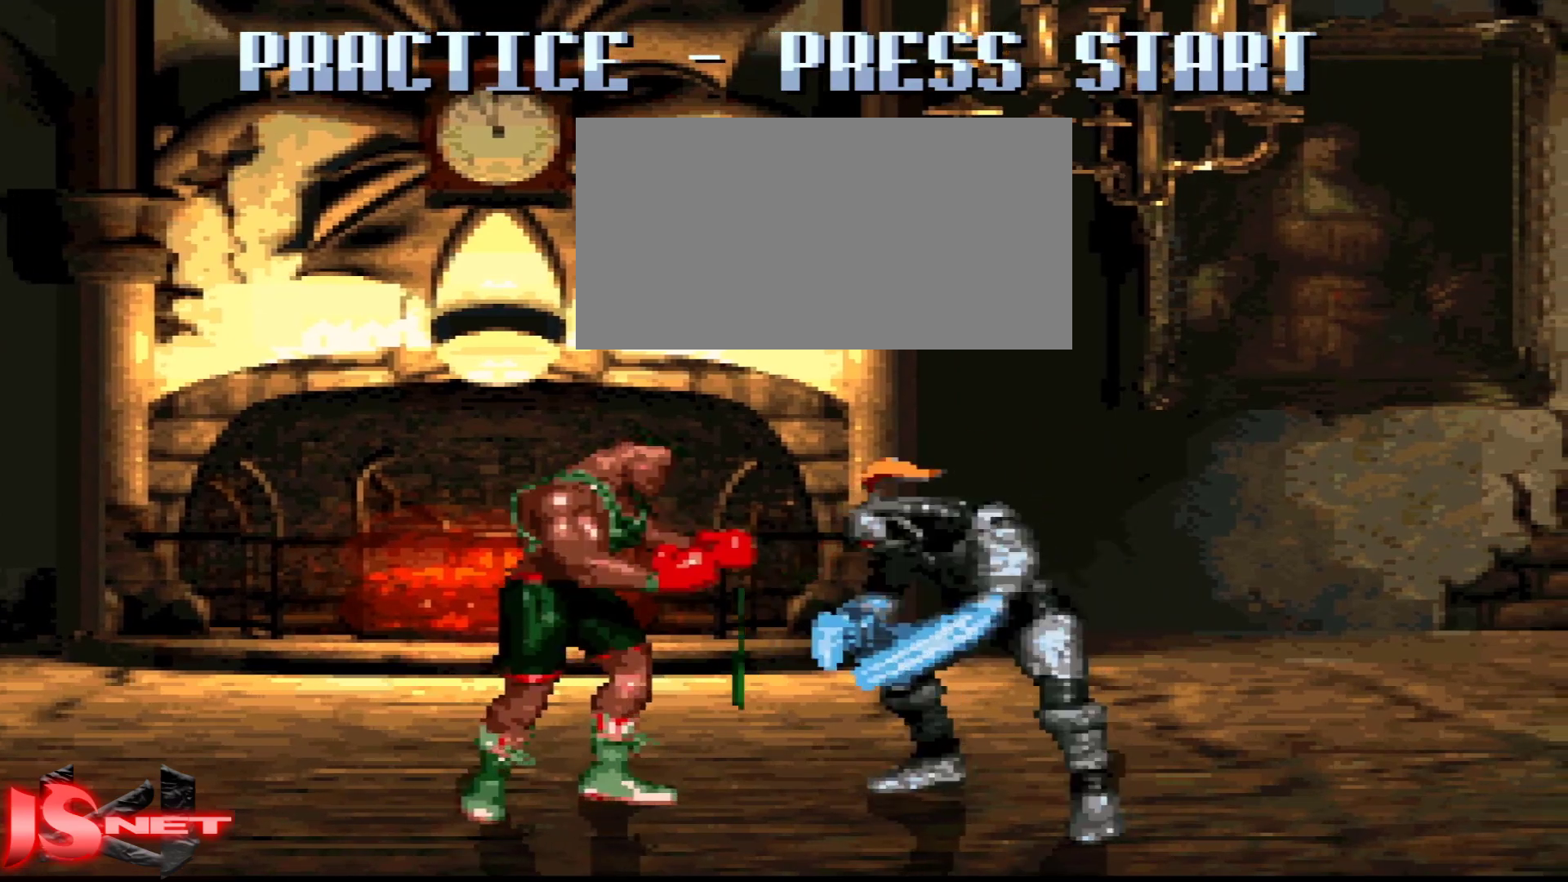
{"buttons": ["DPAD_LEFT"], "events": [[83, "B", "up"]]}
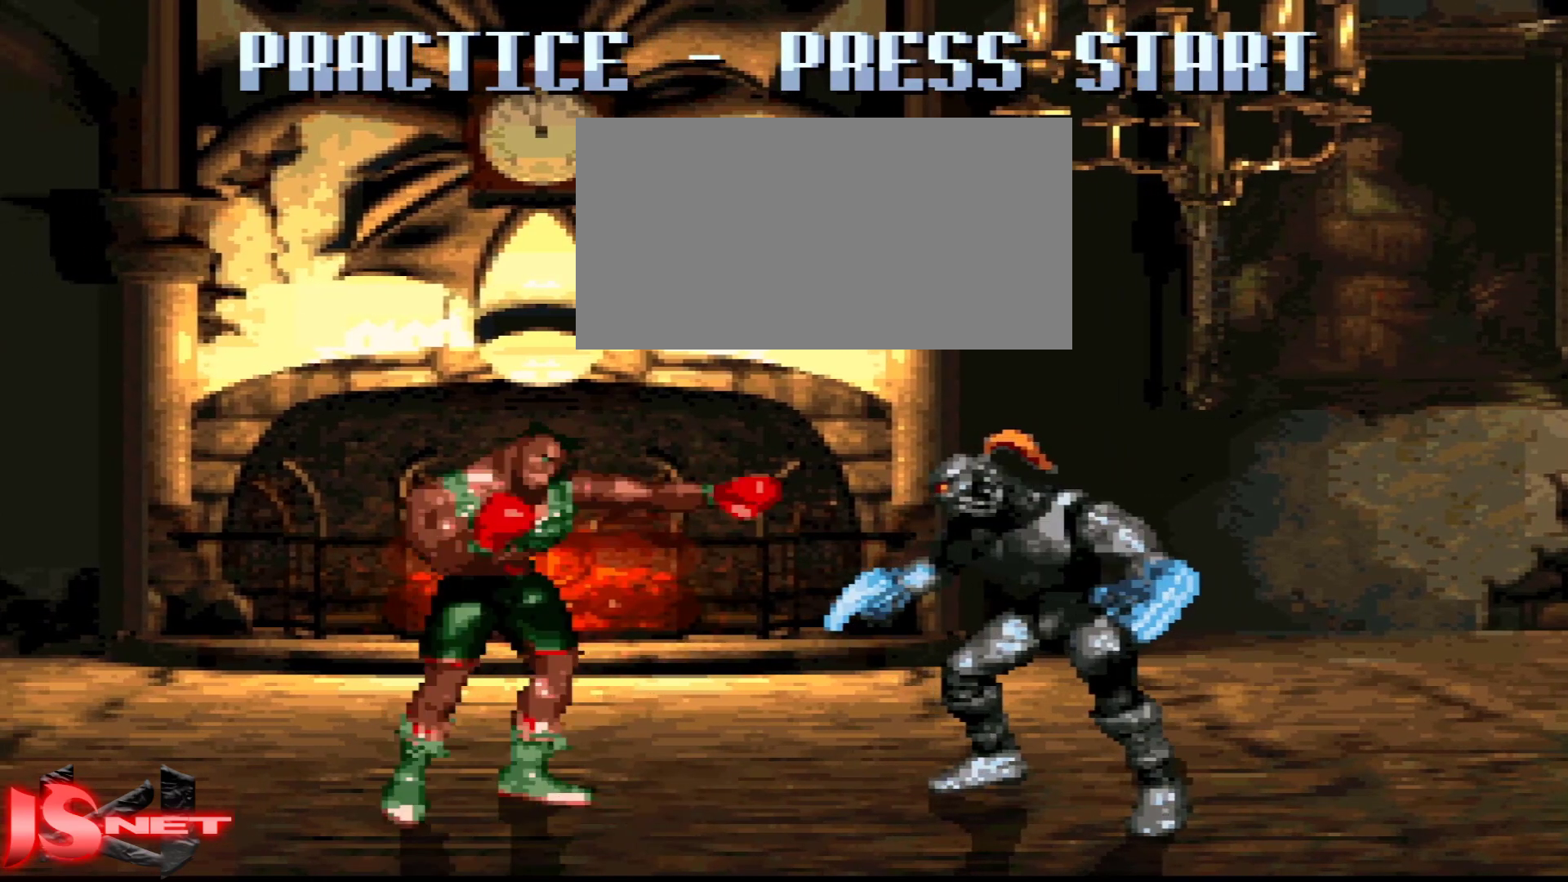
{"buttons": ["L1"], "events": [[283, "DPAD_LEFT", "up"], [283, "L1", "down"]]}
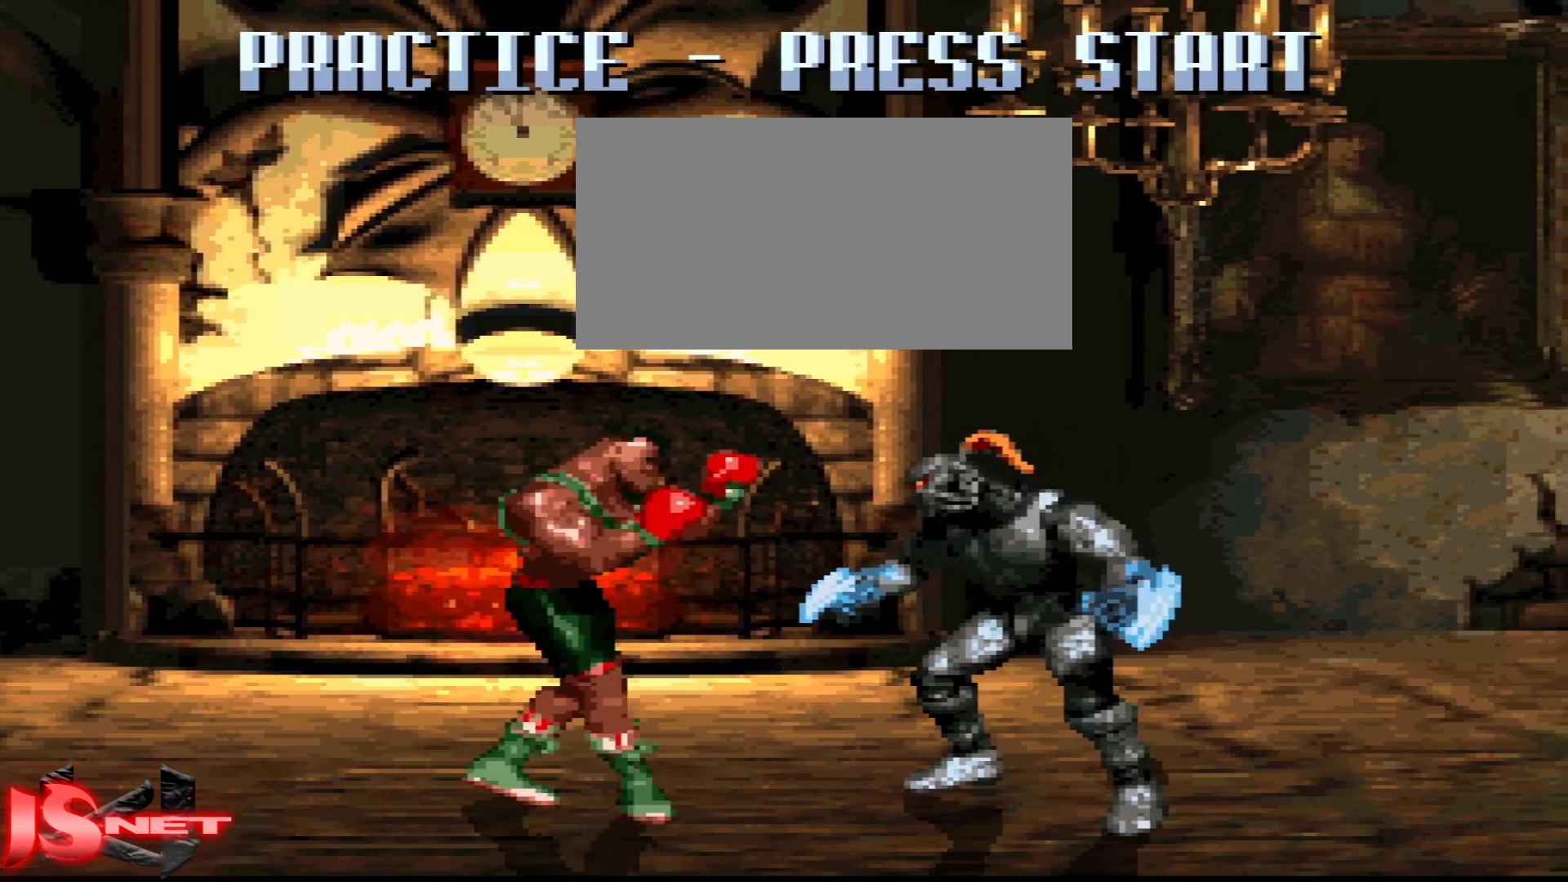
{"buttons": ["L1", "DPAD_RIGHT"], "events": [[83, "DPAD_RIGHT", "down"]]}
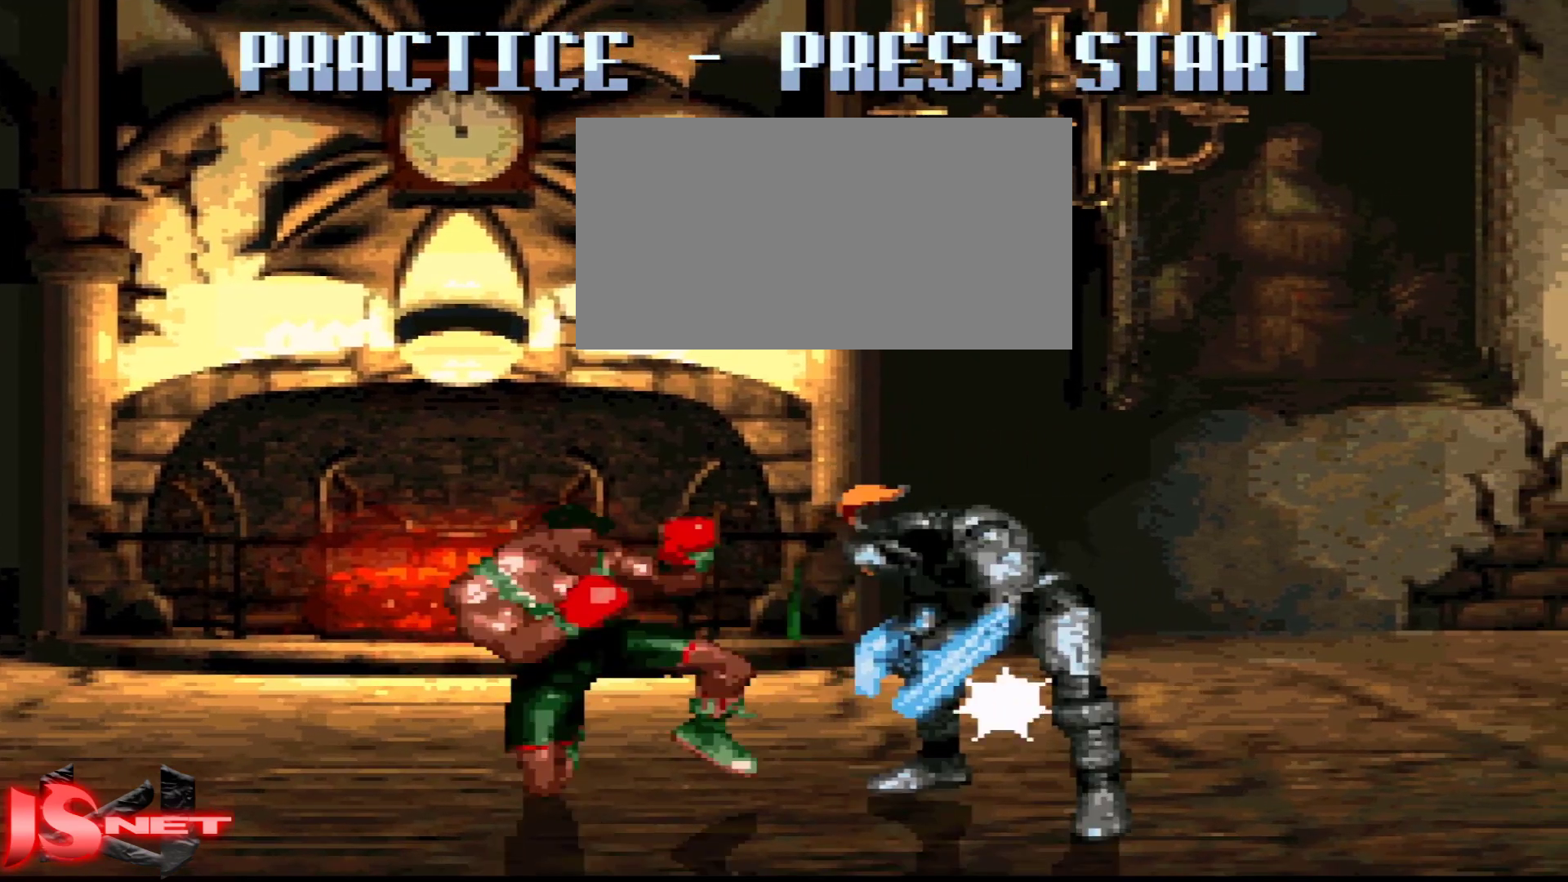
{"buttons": ["DPAD_LEFT"], "events": [[17, "DPAD_DOWN", "down"], [67, "DPAD_RIGHT", "up"], [83, "DPAD_LEFT", "down"], [117, "B", "down"], [117, "DPAD_DOWN", "up"], [167, "L1", "up"], [267, "B", "up"]]}
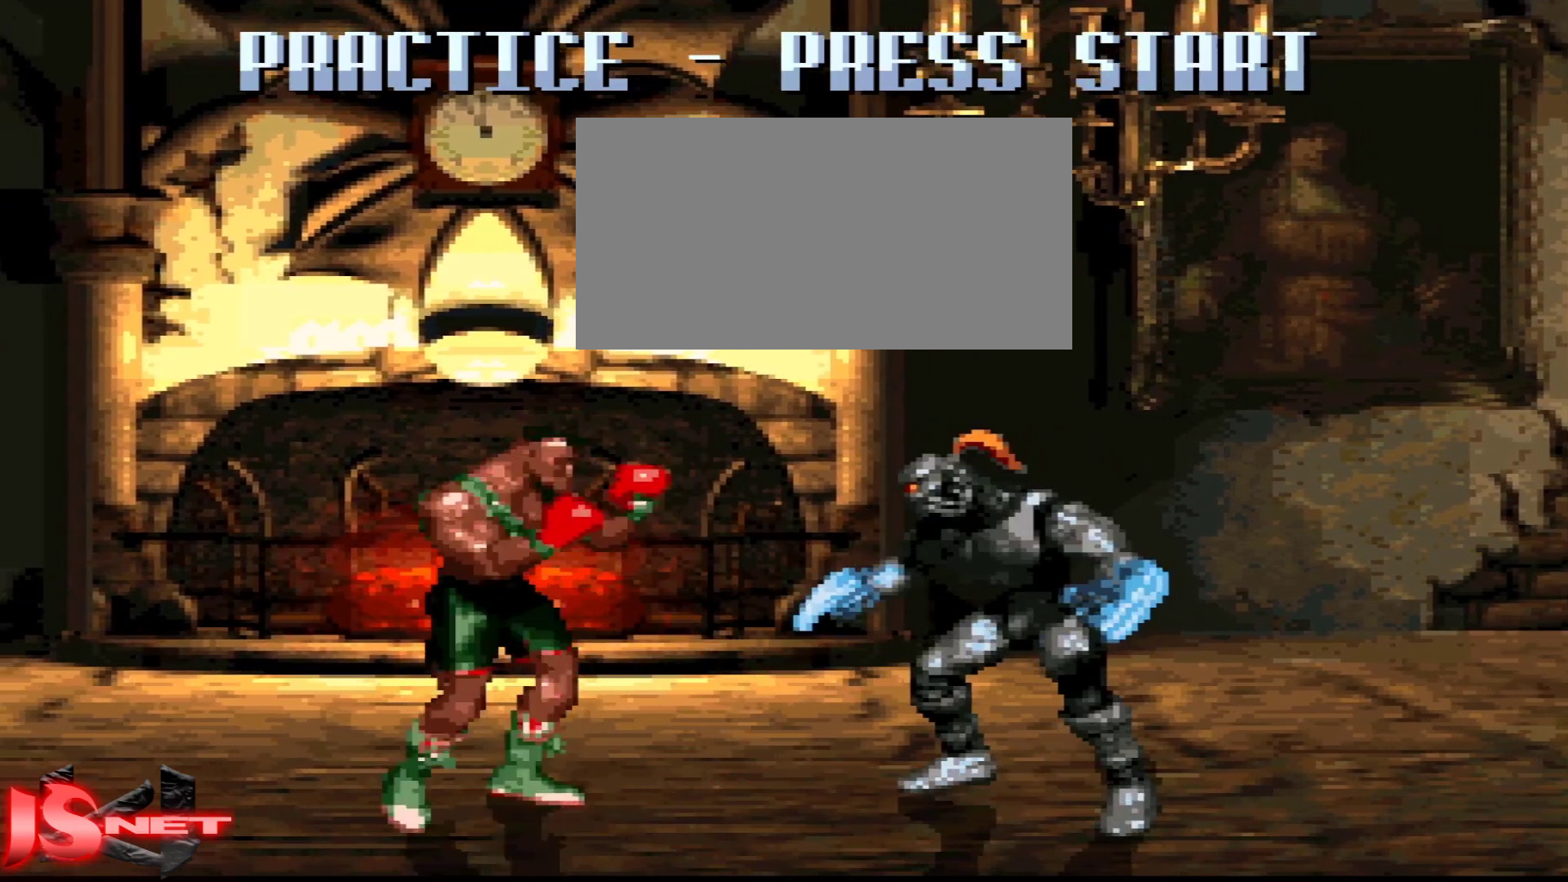
{"buttons": ["DPAD_LEFT"], "events": []}
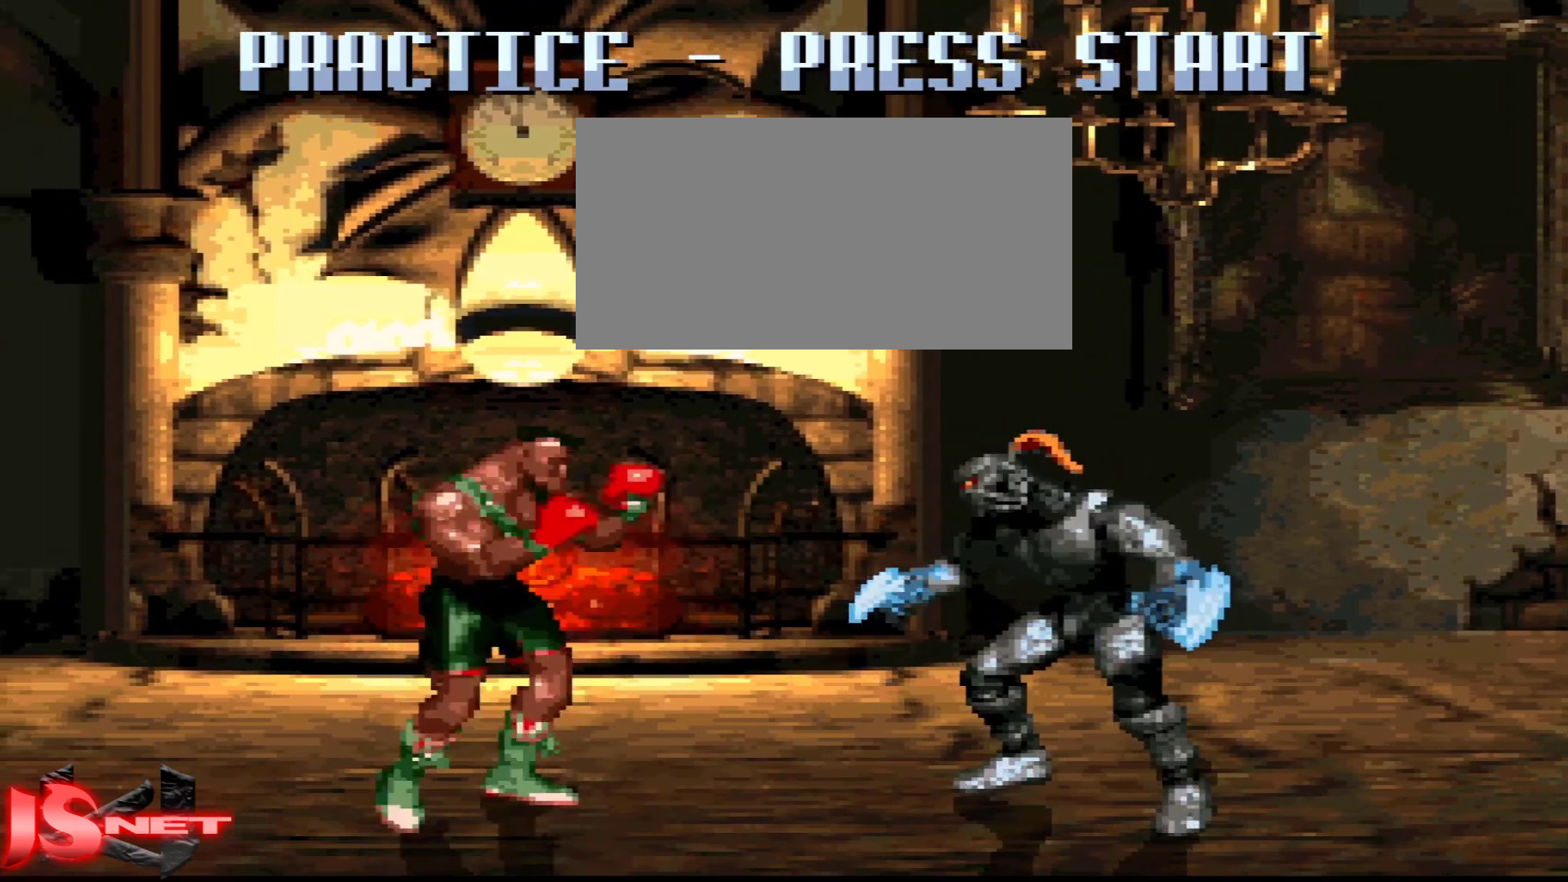
{"buttons": ["L1", "DPAD_RIGHT"], "events": [[67, "L1", "down"], [83, "DPAD_LEFT", "up"], [367, "DPAD_RIGHT", "down"]]}
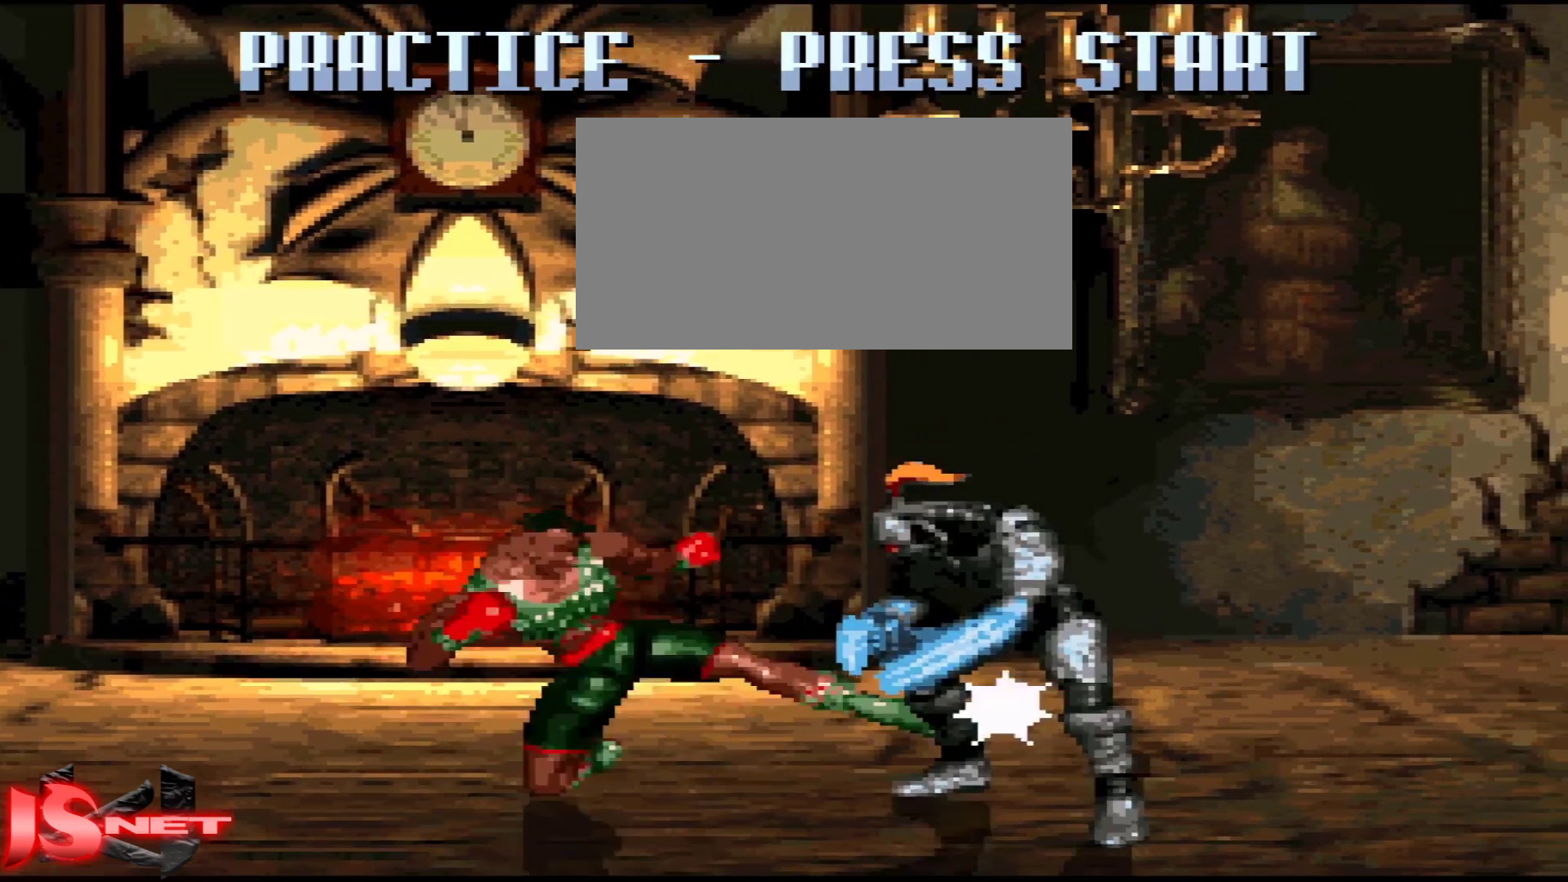
{"buttons": ["DPAD_LEFT"], "events": [[217, "DPAD_DOWN", "down"], [217, "DPAD_RIGHT", "up"], [267, "B", "down"], [267, "DPAD_LEFT", "down"], [283, "DPAD_DOWN", "up"], [317, "L1", "up"], [367, "B", "up"]]}
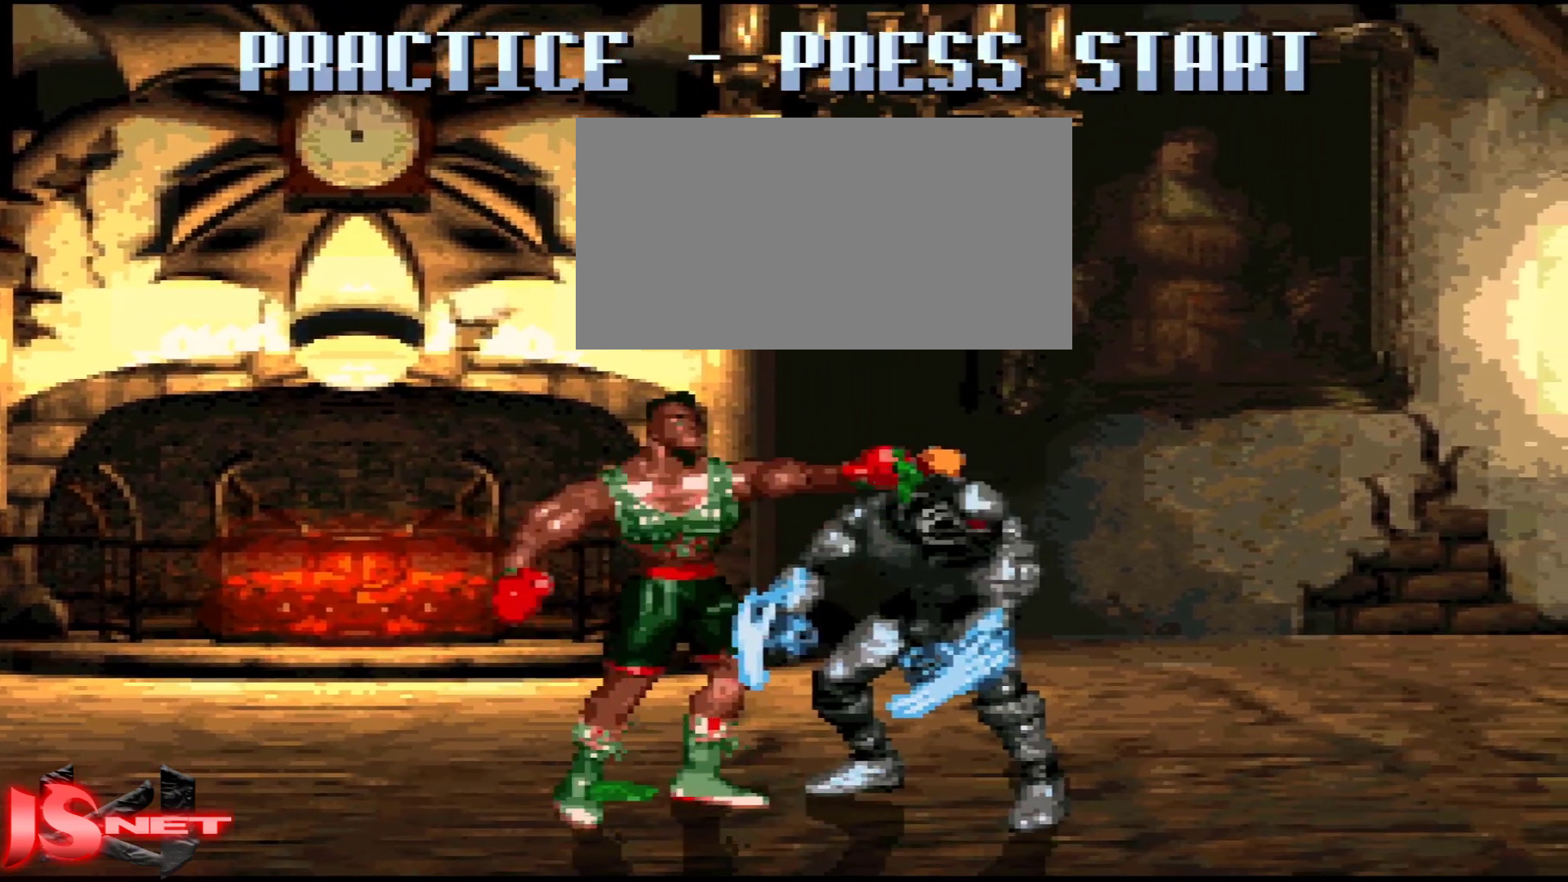
{"buttons": [], "events": [[267, "DPAD_DOWN", "down"], [267, "DPAD_LEFT", "up"], [283, "DPAD_DOWN", "up"], [283, "DPAD_RIGHT", "down"], [467, "DPAD_RIGHT", "up"]]}
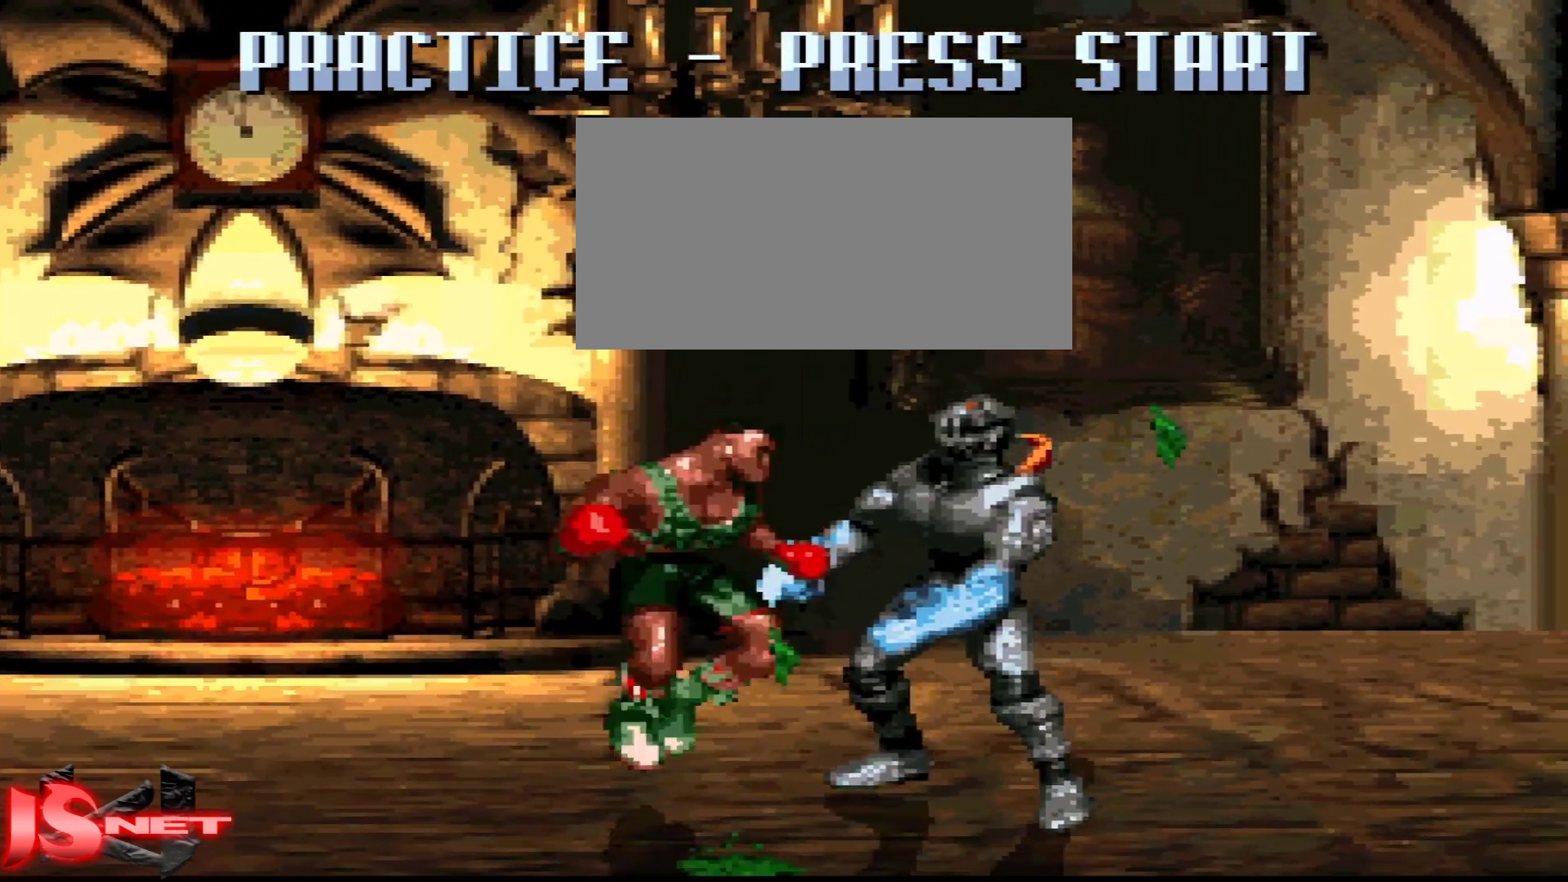
{"buttons": ["DPAD_LEFT"], "events": [[483, "DPAD_LEFT", "down"]]}
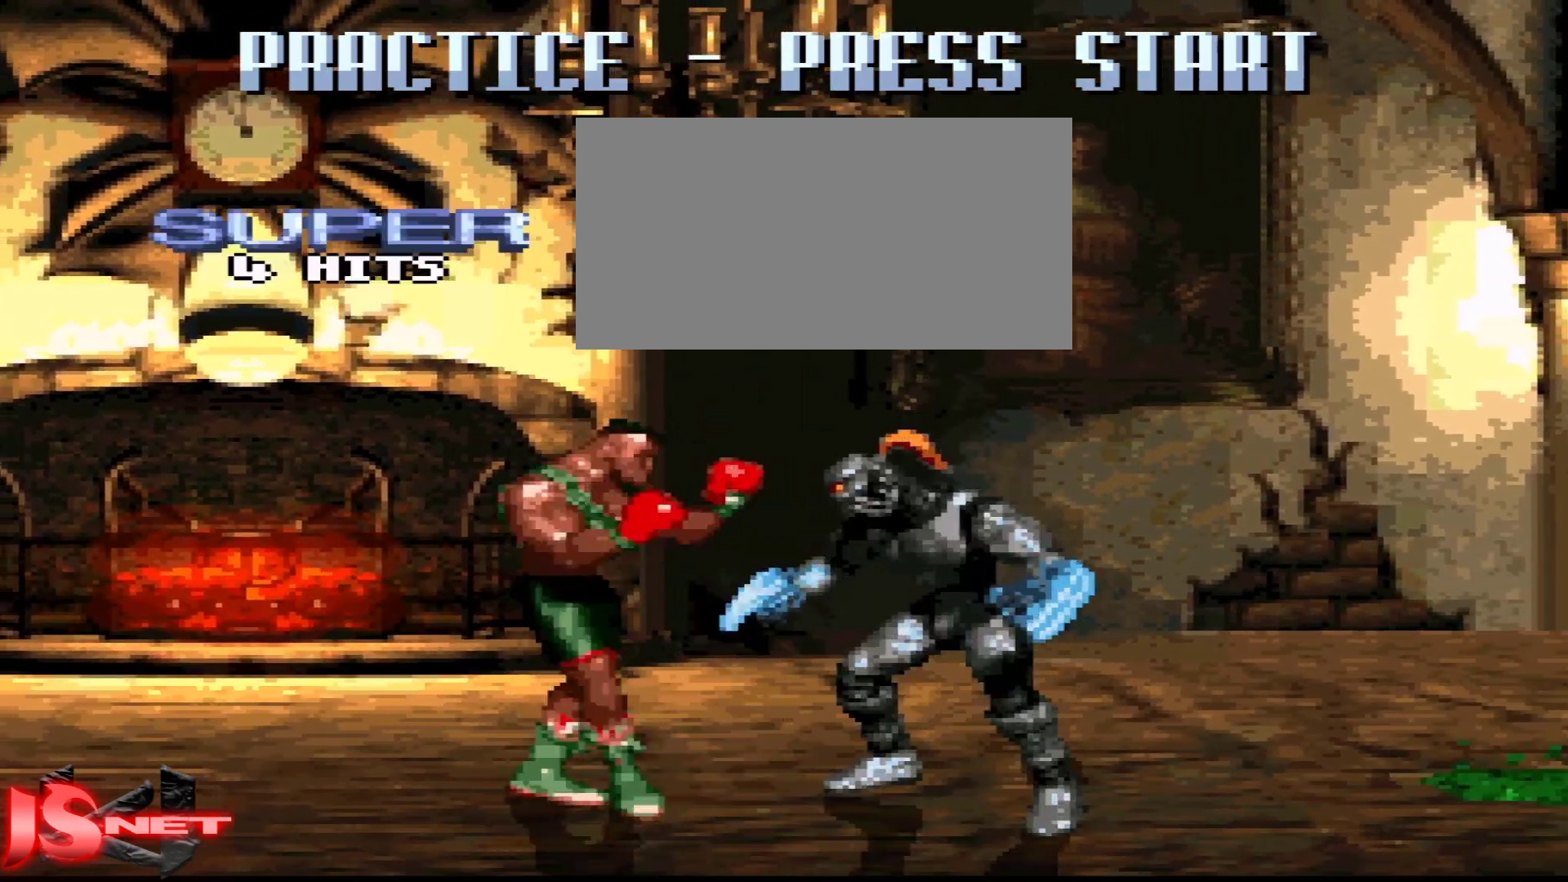
{"buttons": ["DPAD_LEFT"], "events": []}
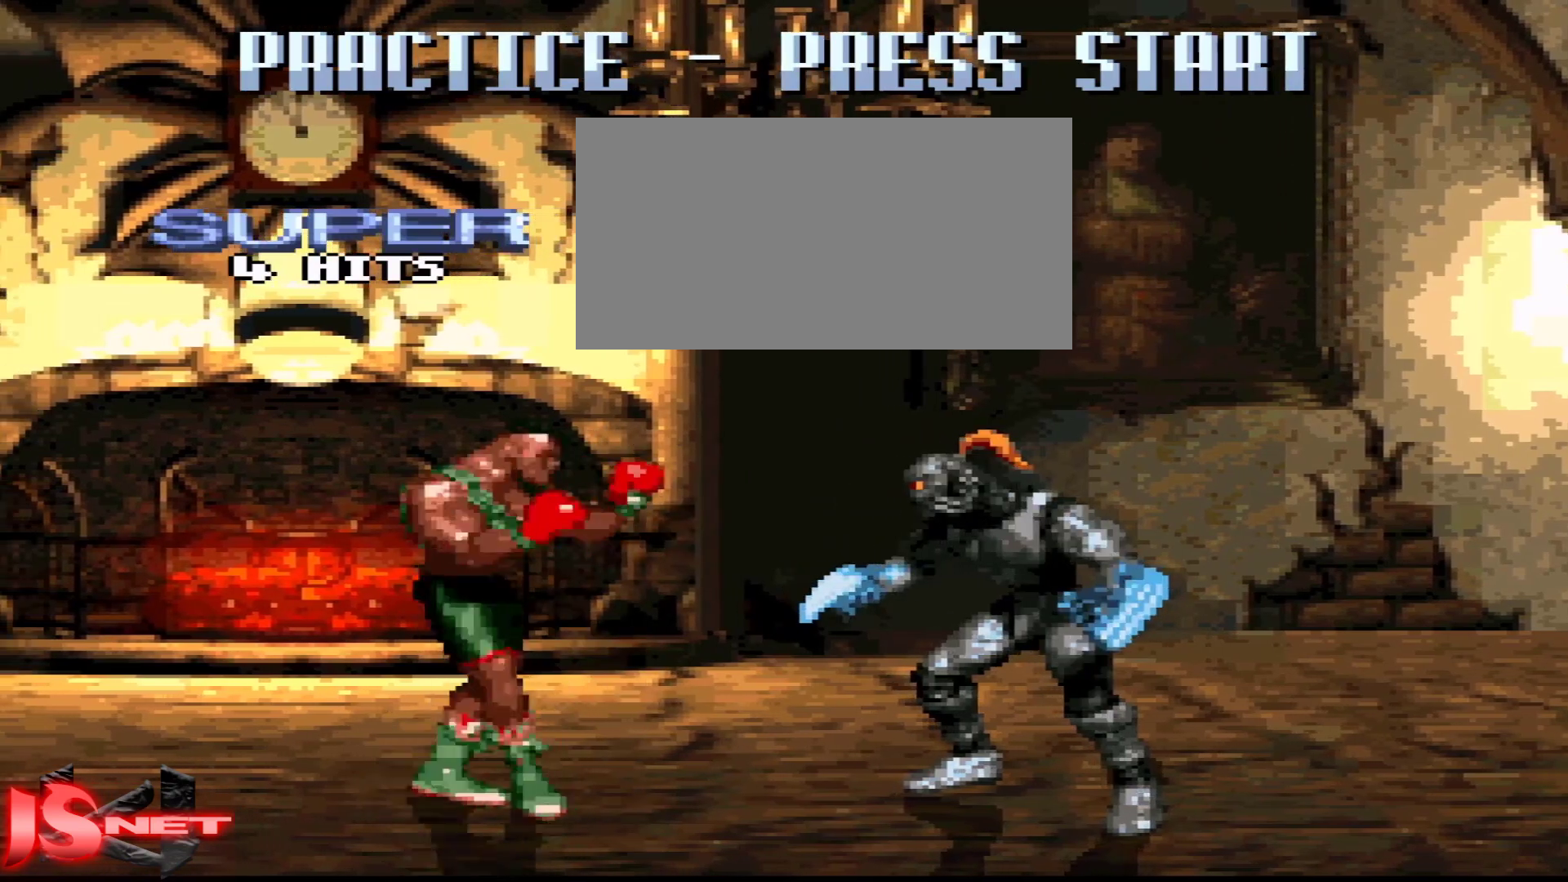
{"buttons": [], "events": [[367, "DPAD_LEFT", "up"]]}
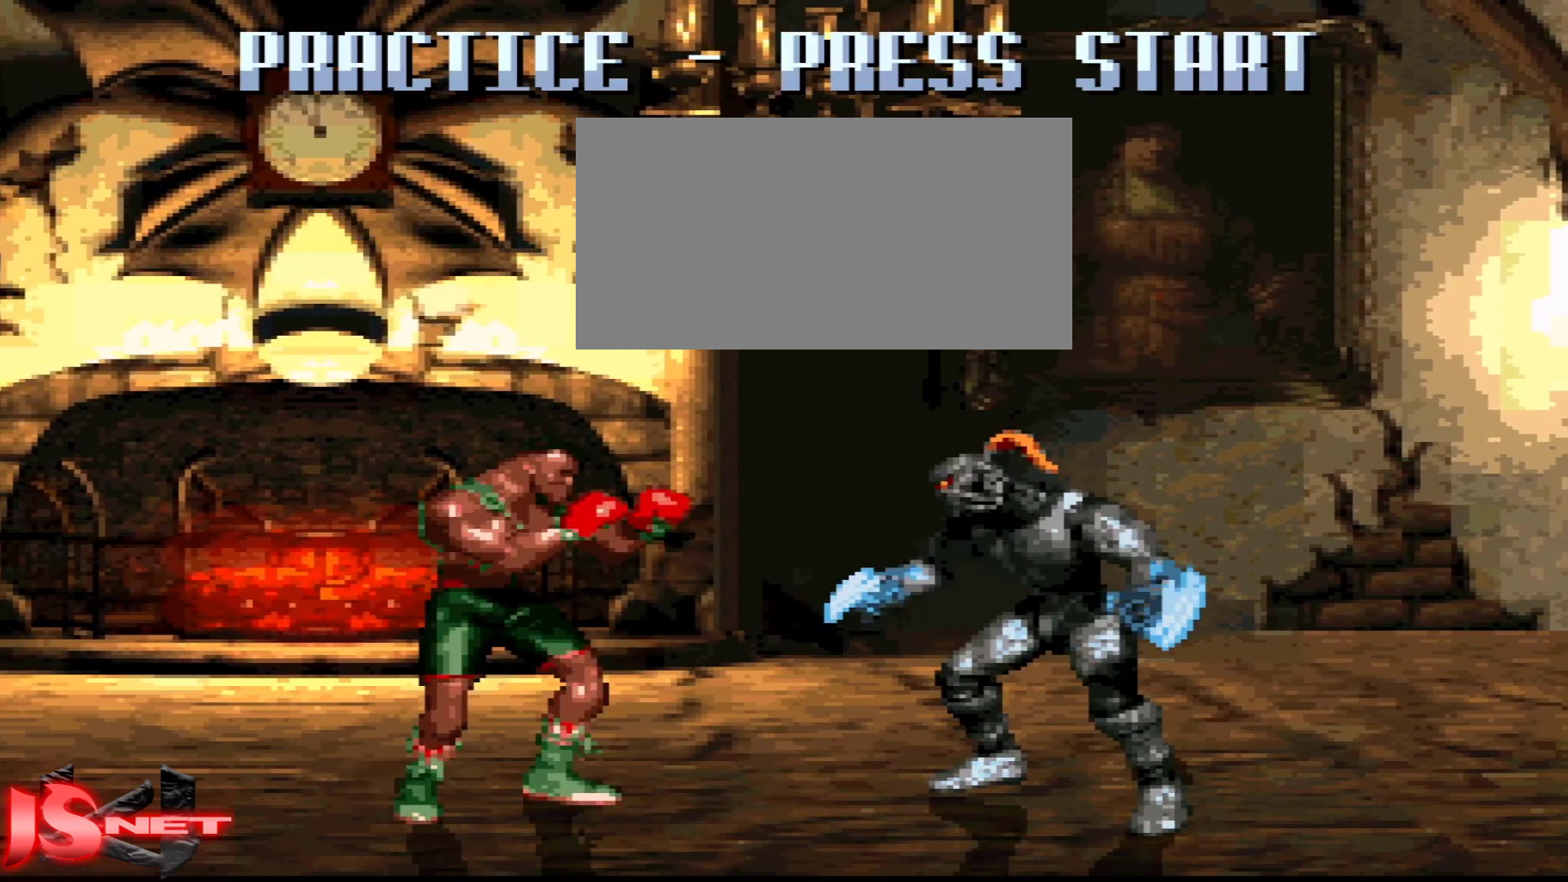
{"buttons": [], "events": []}
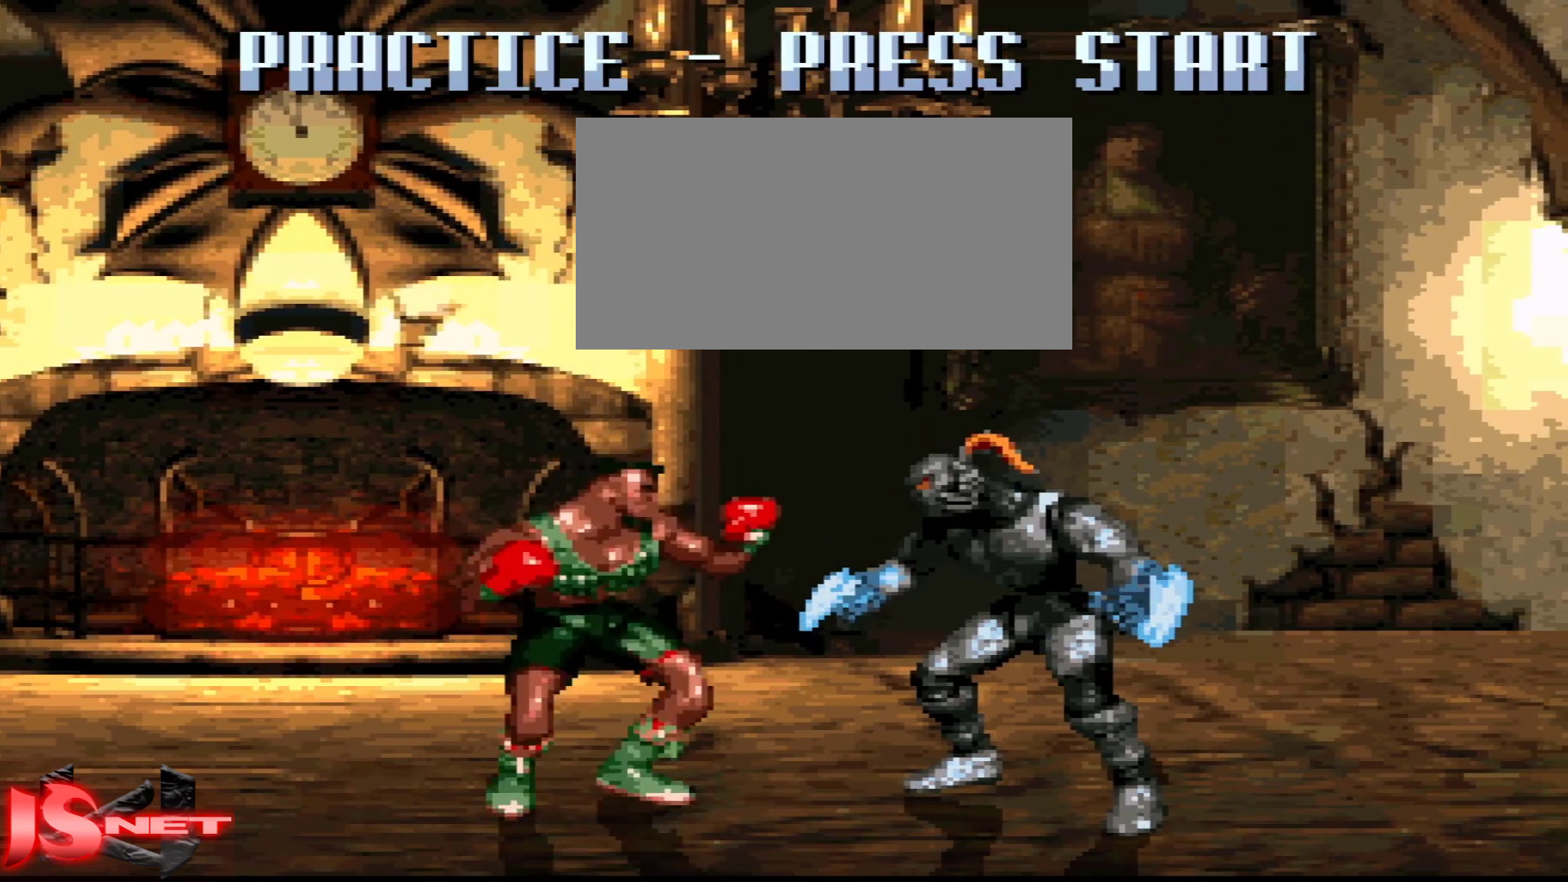
{"buttons": ["DPAD_RIGHT"], "events": [[167, "DPAD_RIGHT", "down"], [367, "DPAD_UP", "down"], [483, "DPAD_UP", "up"]]}
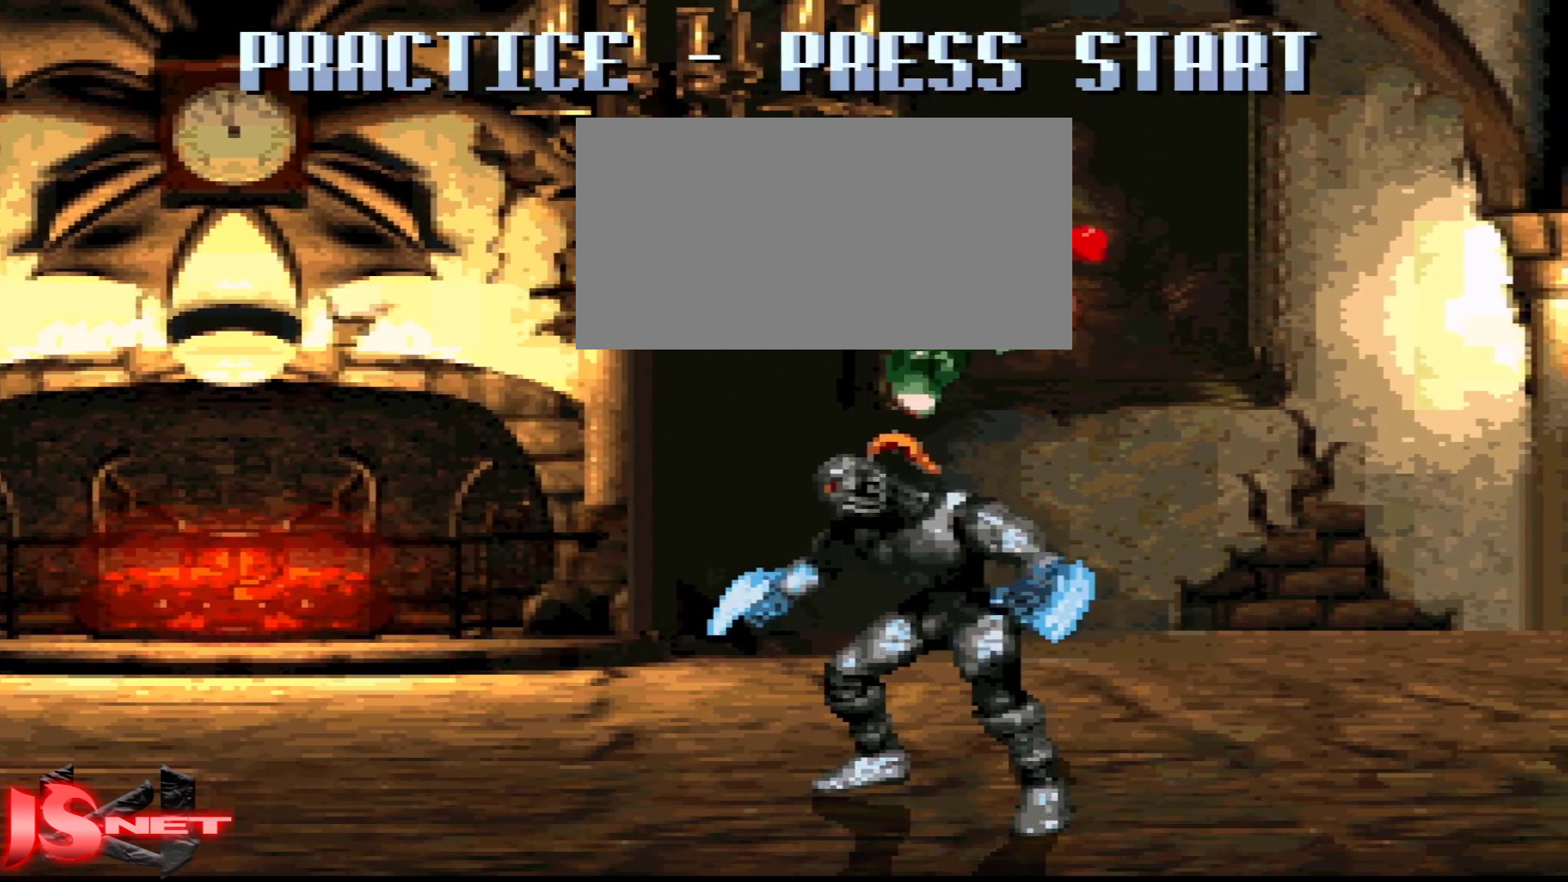
{"buttons": ["DPAD_RIGHT"], "events": []}